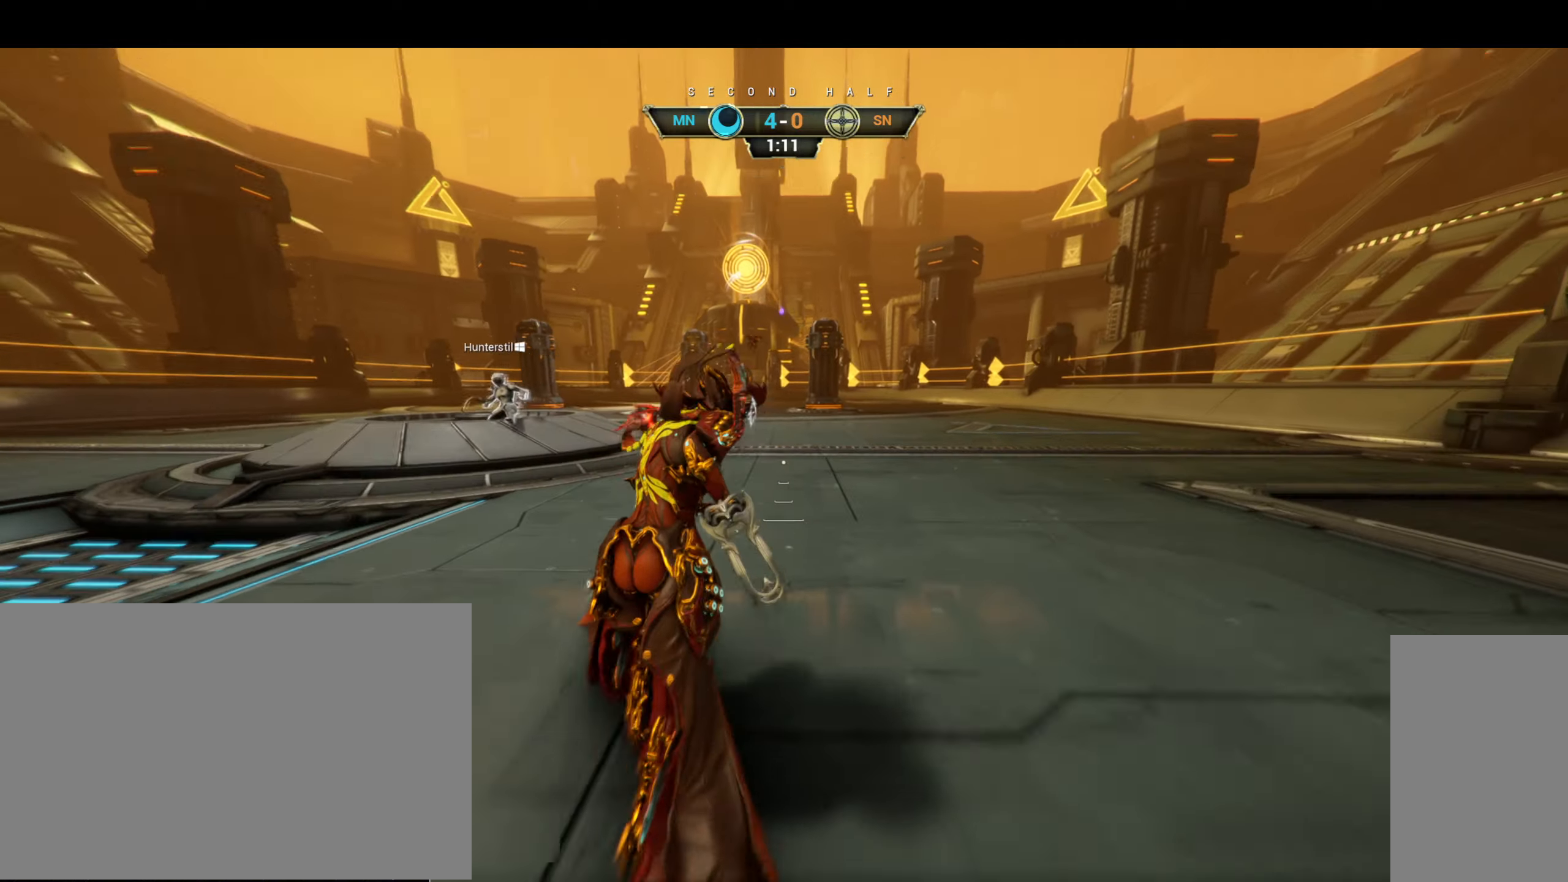
Gameplay with keyboard and mouse; each line is a JSON object with the keys and mouse buttons held at the frame after it. "events" lists presses ("down") and releases ("up") of "a", "ctrl", "d", "e", "f", "q", "r", "s", "shift", "space", "tab", "w", "mouse_left", "mouse_wheel", "mouse_right", "mouse_mb4" and "mouse_mb5" between this image and that frame as [ms after this image, input, new state], when the widget could be followed in between. "mouse_left", "mouse_wheel", "mouse_right", "mouse_mb4", "mouse_mb5" = the "left", "wheel", "right", "mb4", "mb5" buttons of the "mouse" list. No other keys are recorded. "wheel" means that the mouse wheel is clicked or scrolled. Not read: mouse_move.
{"keys": ["w"], "mouse": [], "events": []}
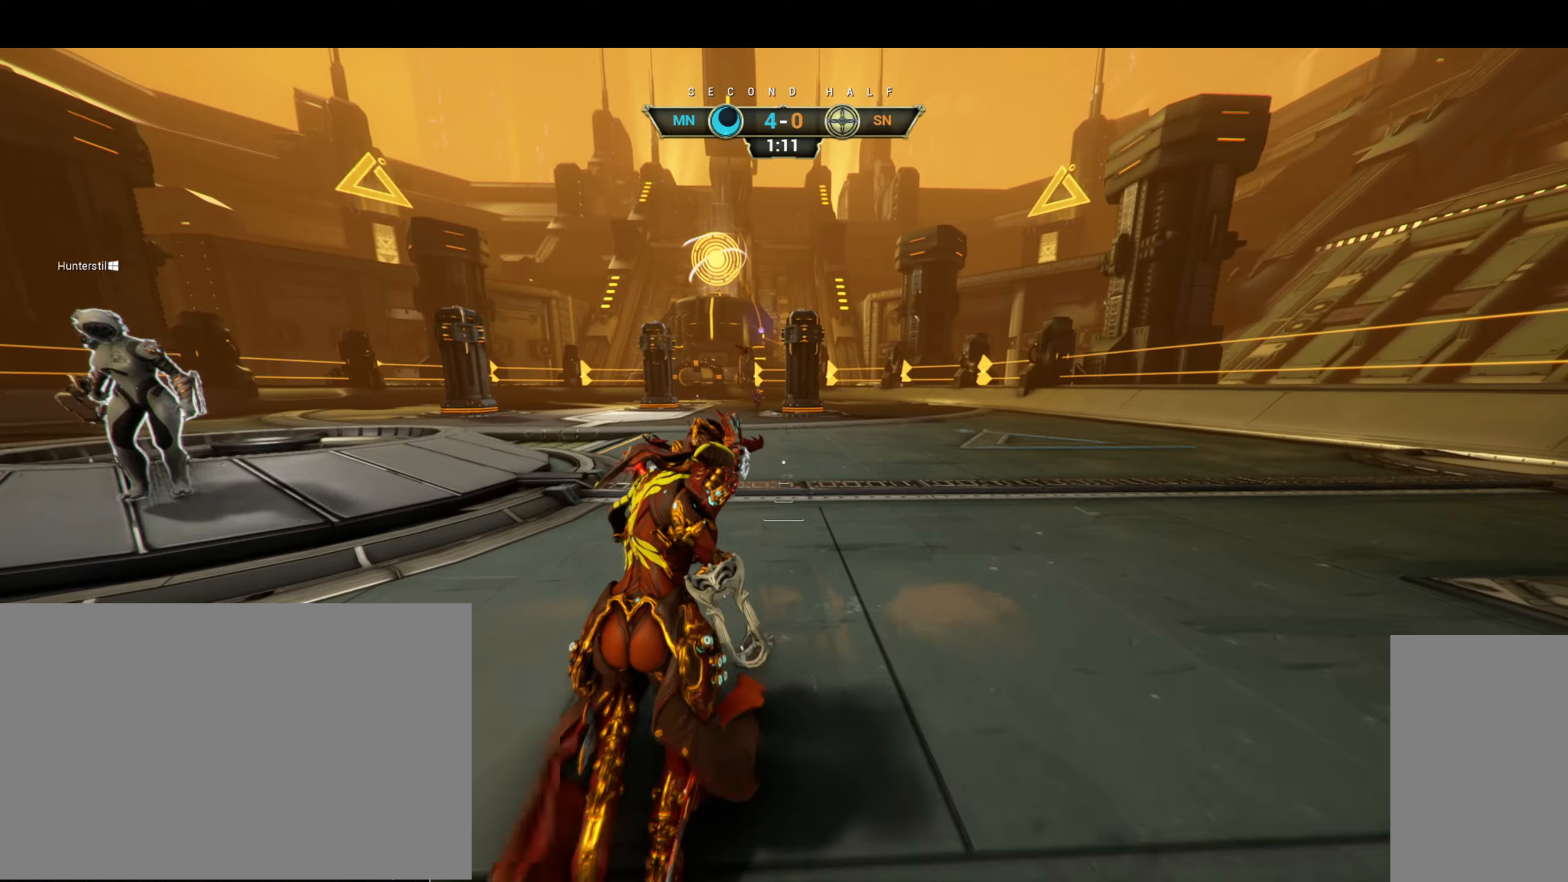
{"keys": [], "mouse": [], "events": [[50, "w", "up"]]}
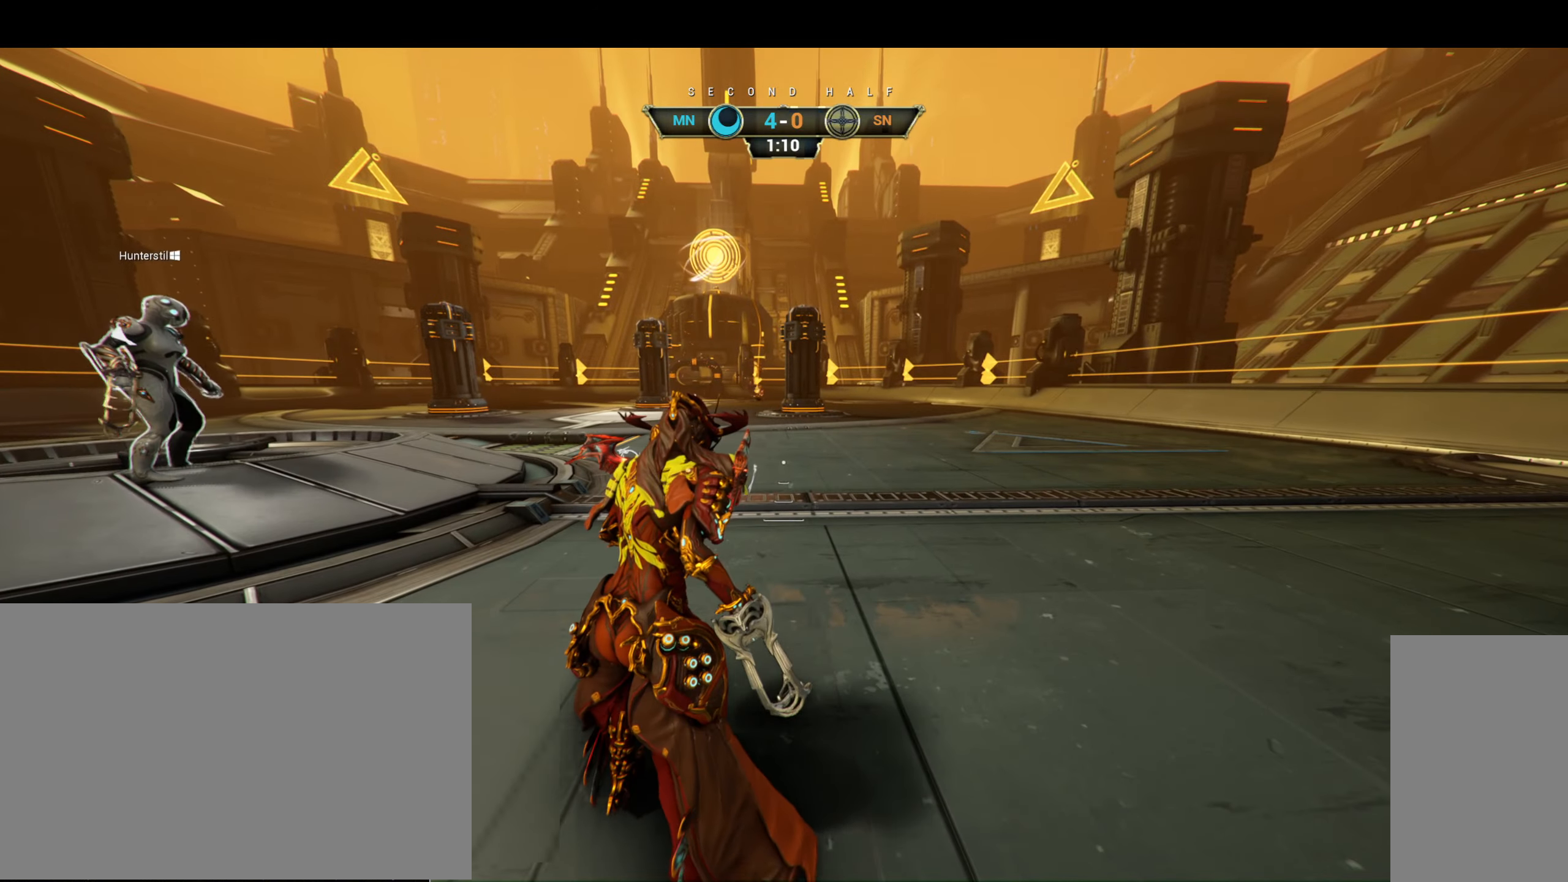
{"keys": ["s"], "mouse": [], "events": [[250, "s", "down"]]}
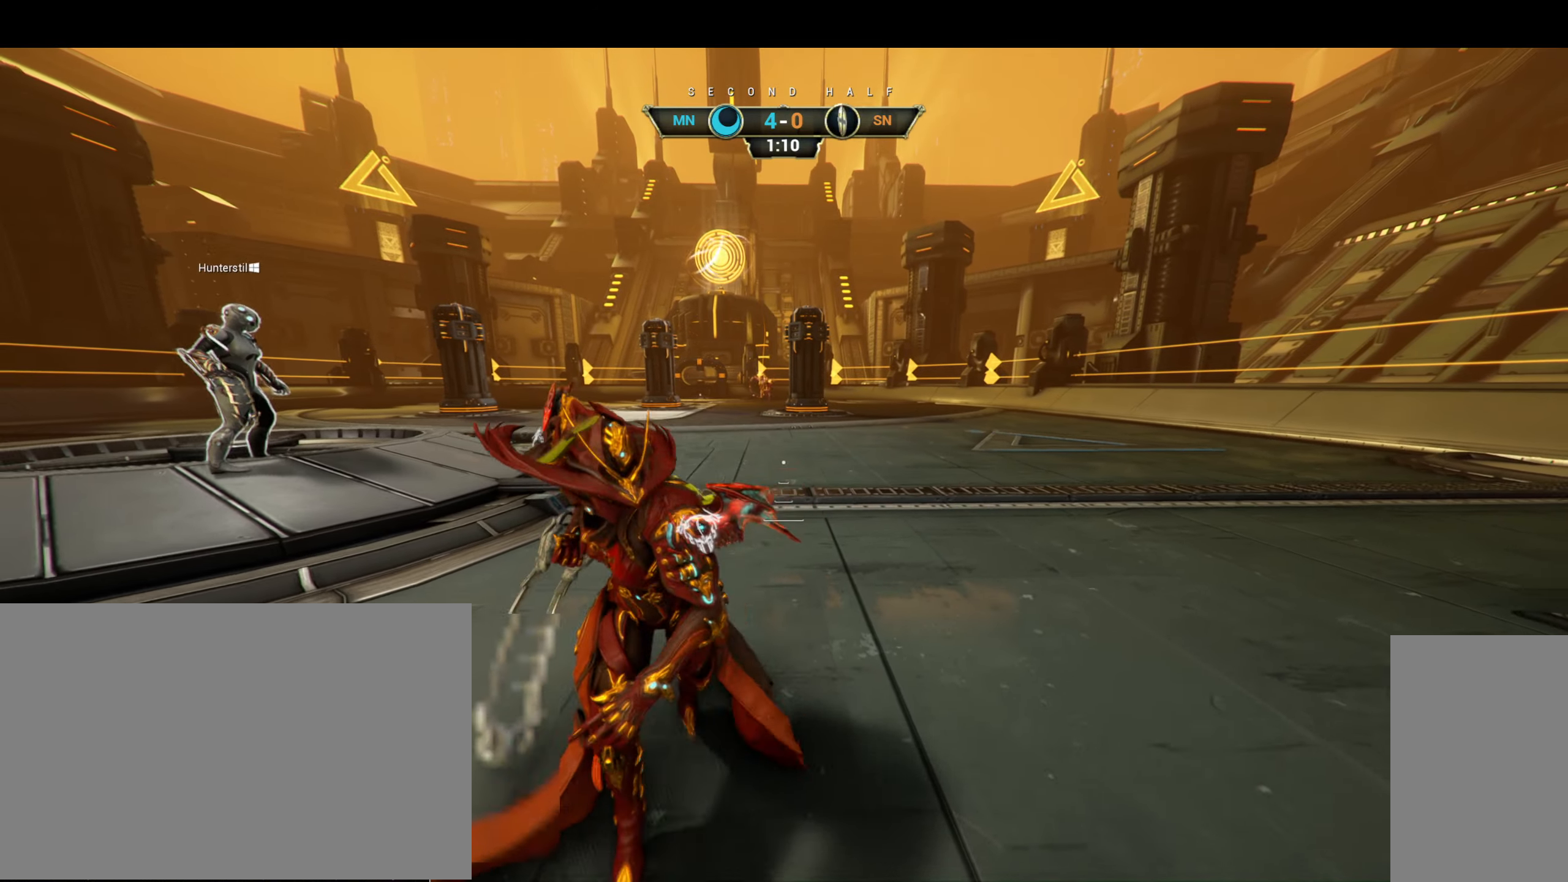
{"keys": ["a", "s"], "mouse": ["right"], "events": [[233, "ctrl", "down"], [317, "space", "down"], [383, "space", "up"], [400, "ctrl", "up"], [433, "mouse_right", "down"], [483, "a", "down"]]}
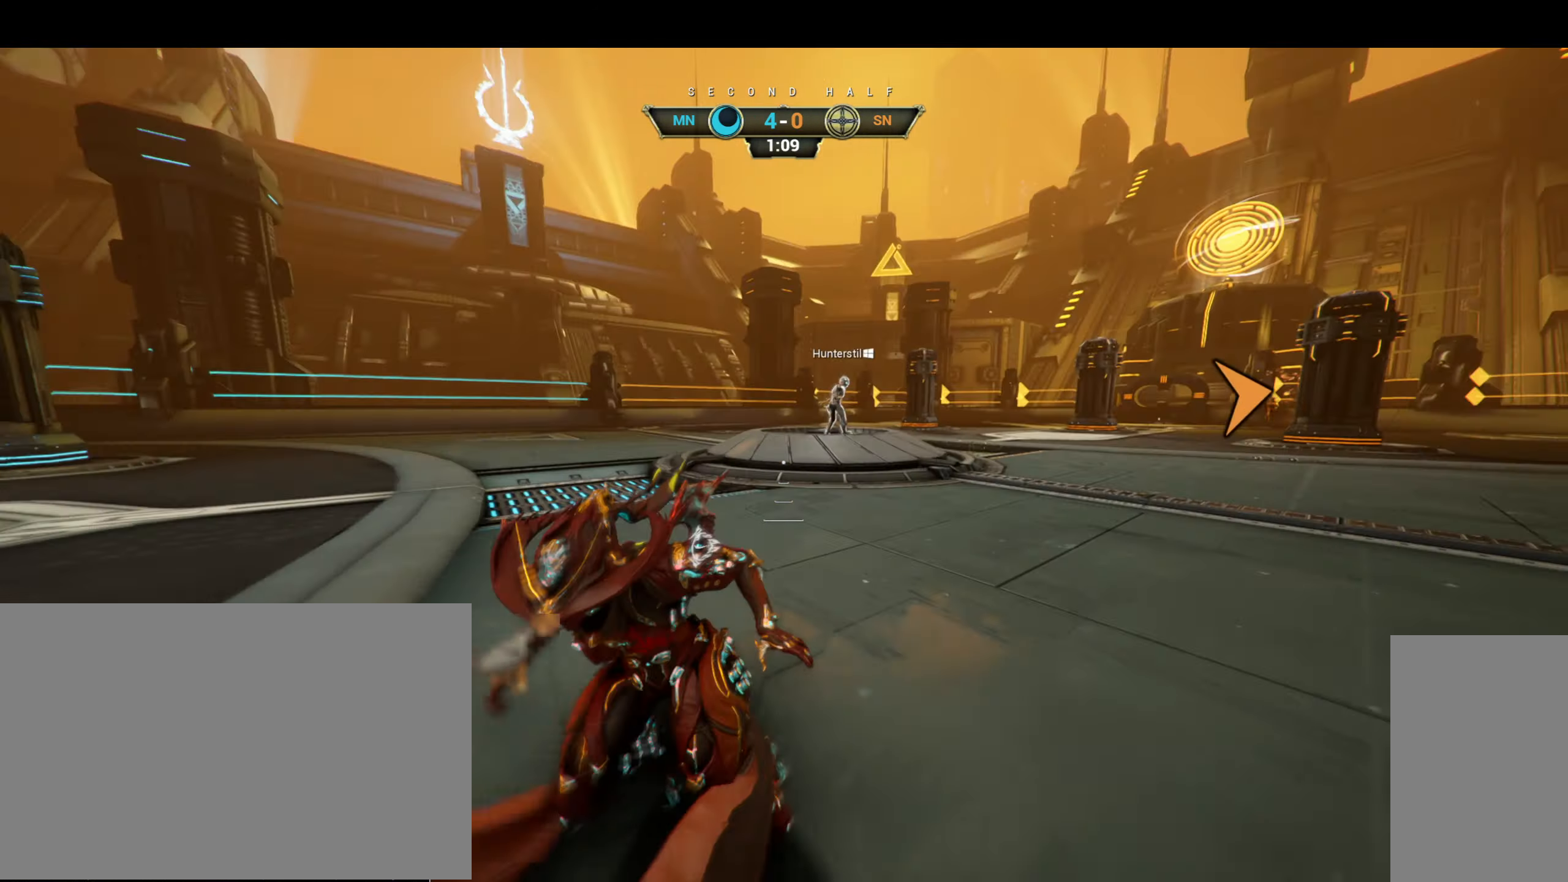
{"keys": ["a", "s"], "mouse": [], "events": [[67, "mouse_right", "up"]]}
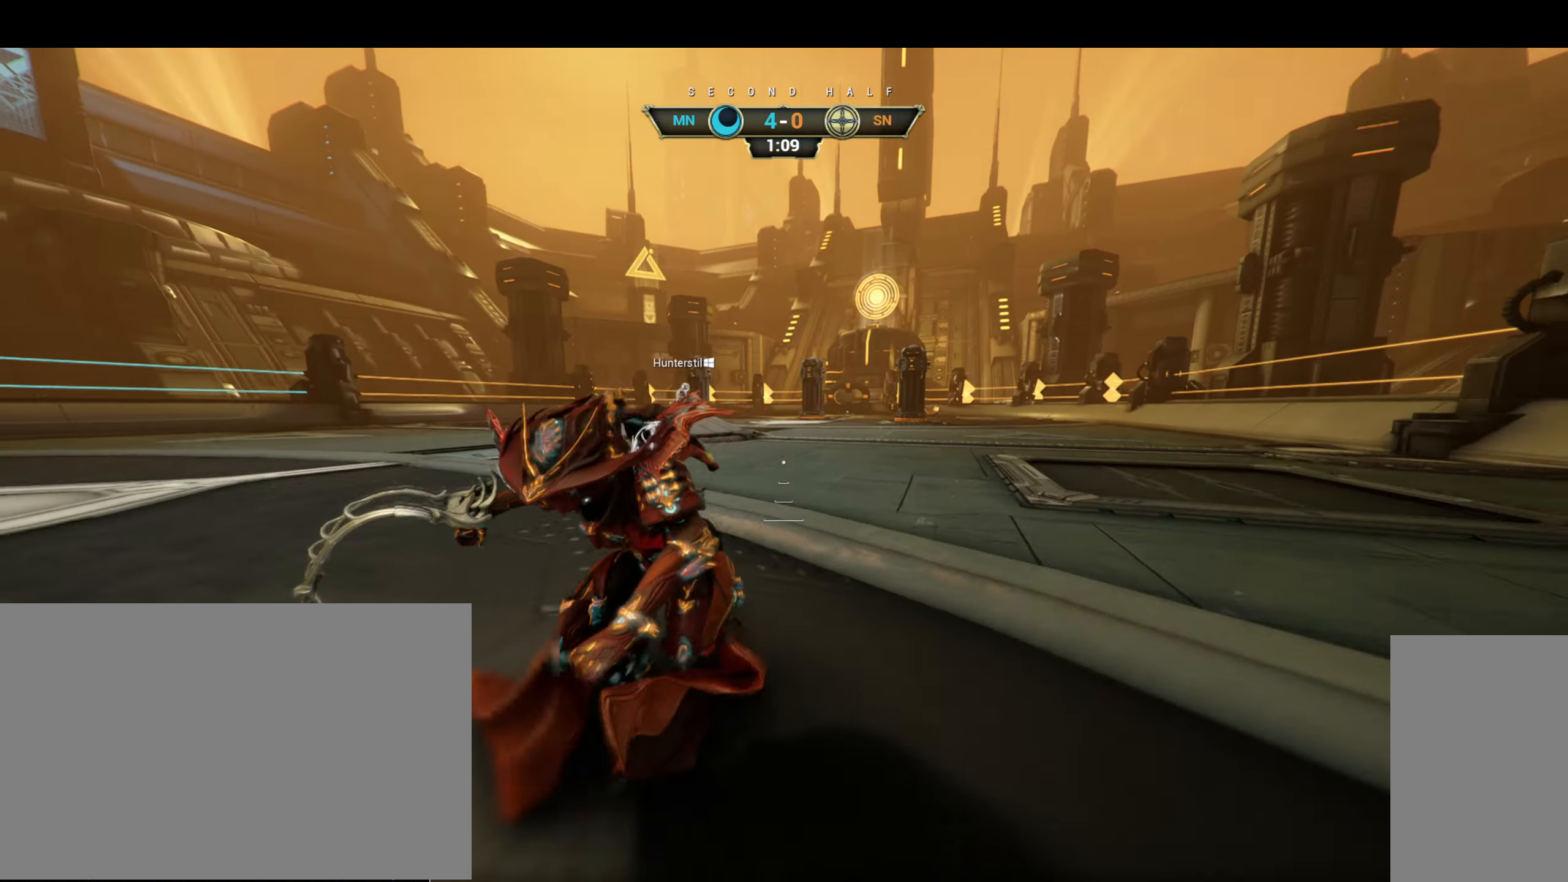
{"keys": ["a", "s"], "mouse": [], "events": [[33, "s", "up"], [267, "s", "down"]]}
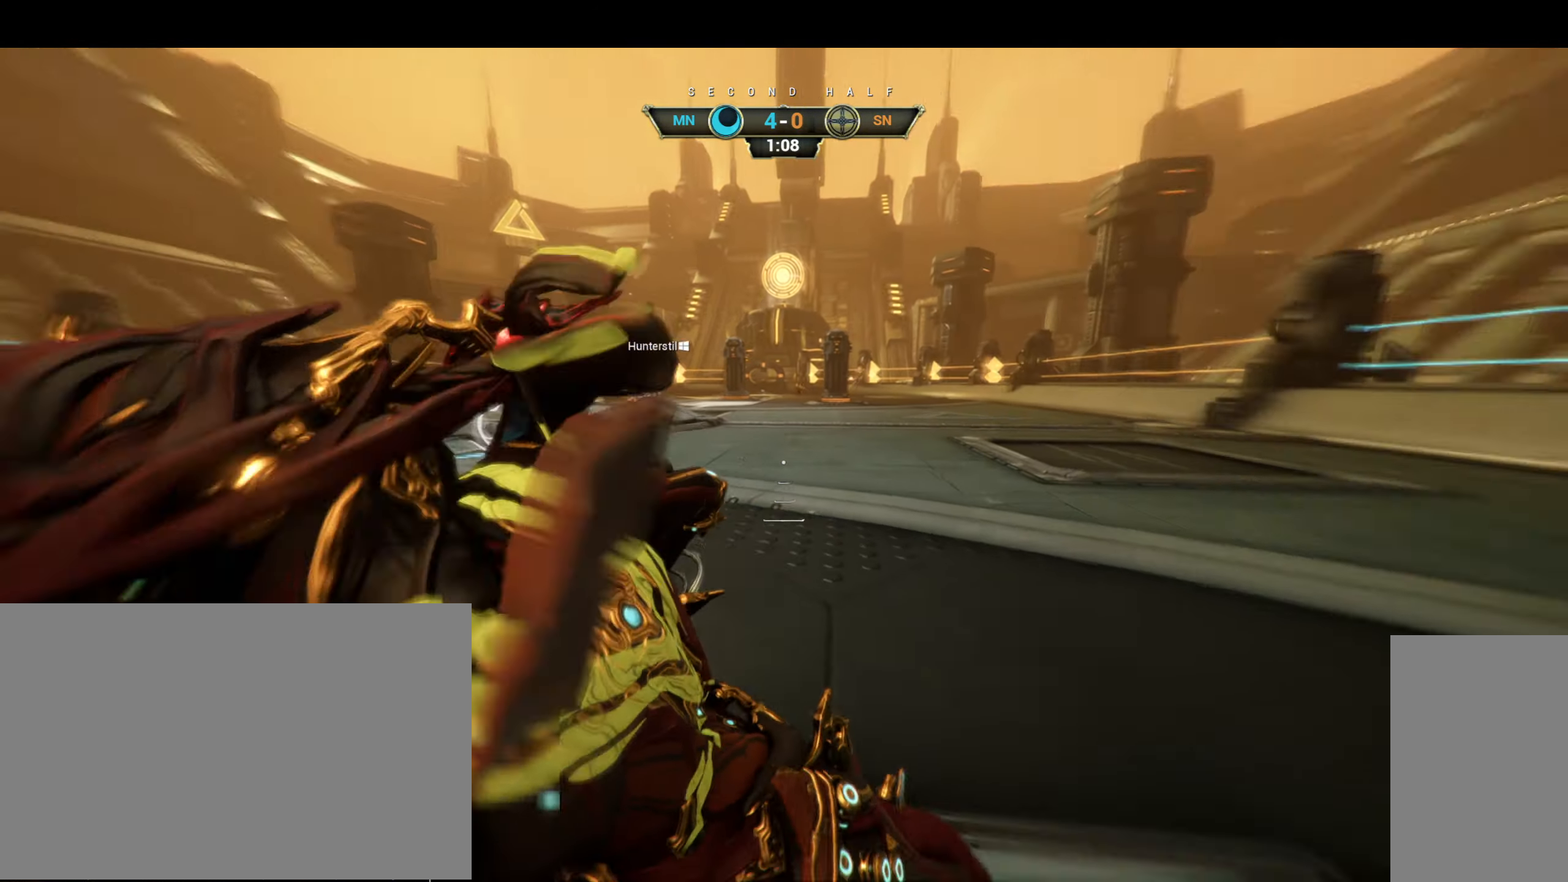
{"keys": ["a", "s"], "mouse": [], "events": []}
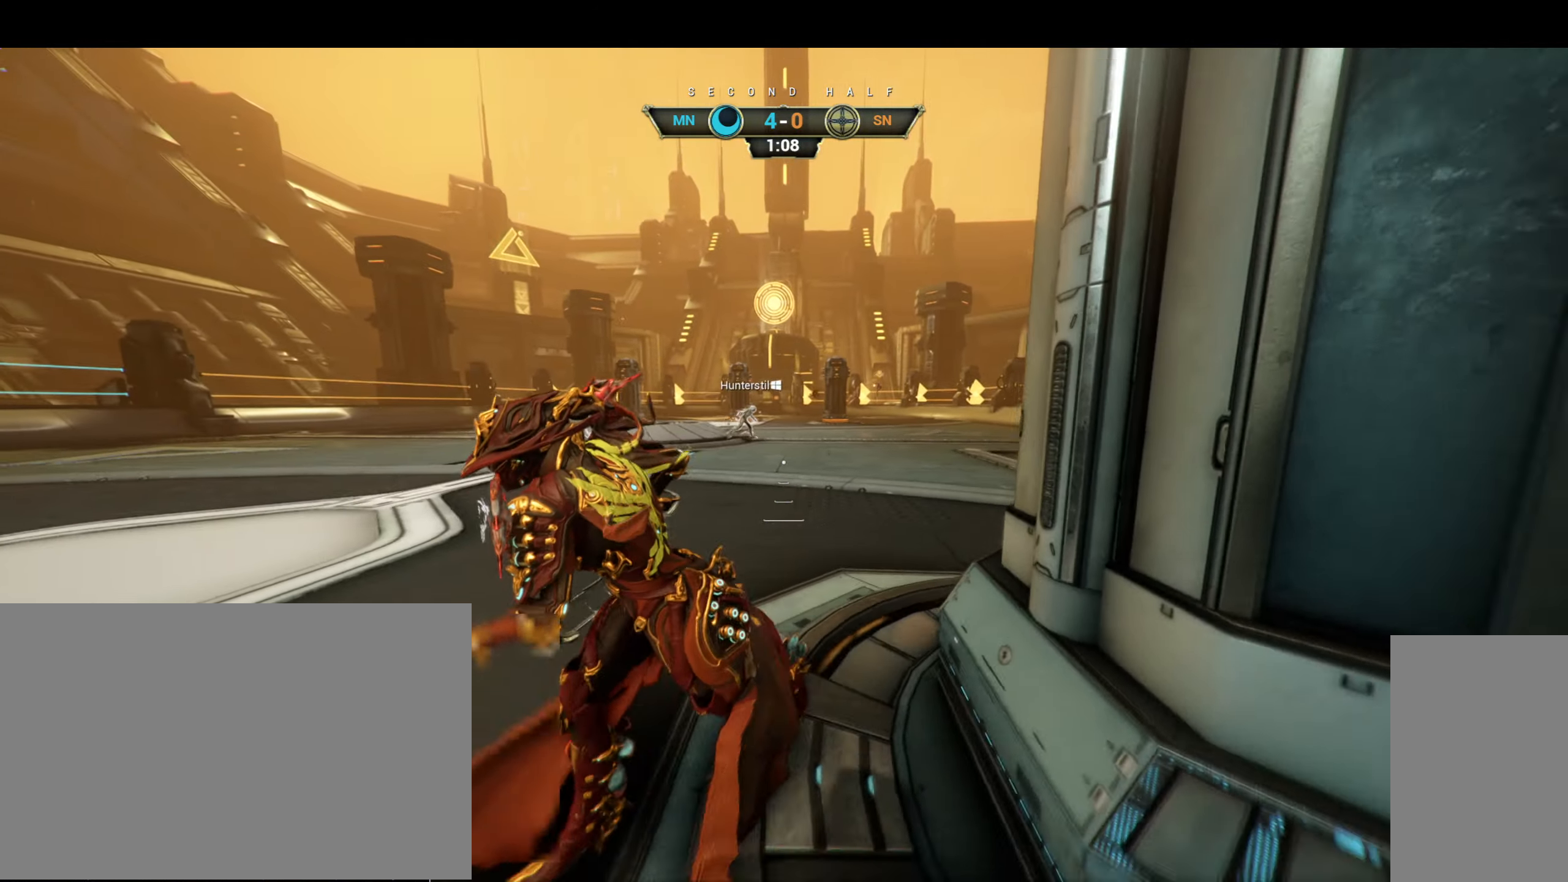
{"keys": ["a", "s"], "mouse": [], "events": []}
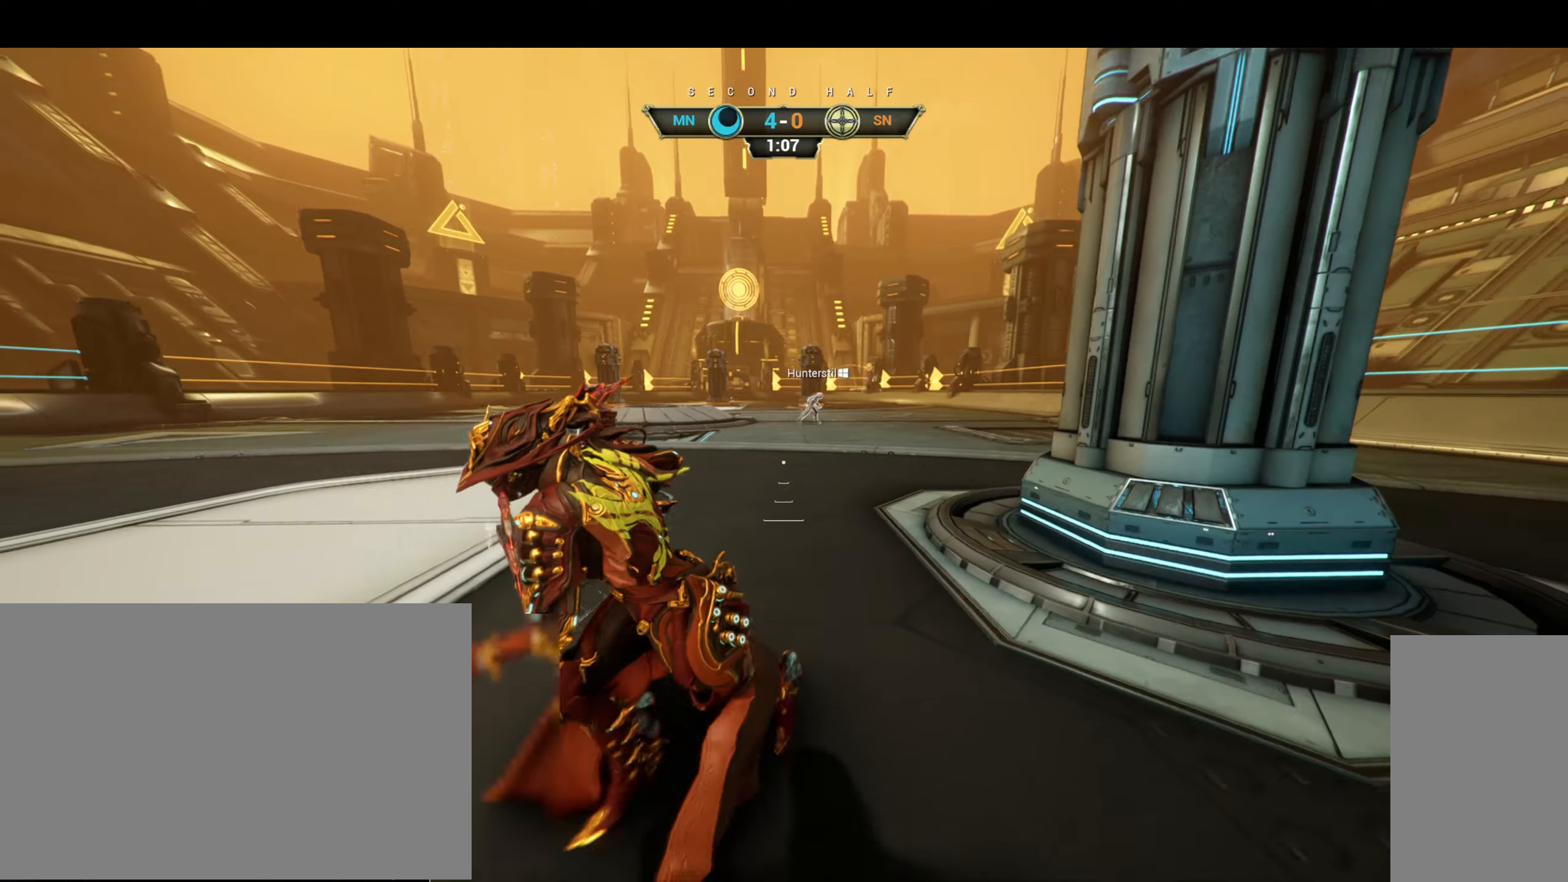
{"keys": ["s"], "mouse": [], "events": [[84, "a", "up"]]}
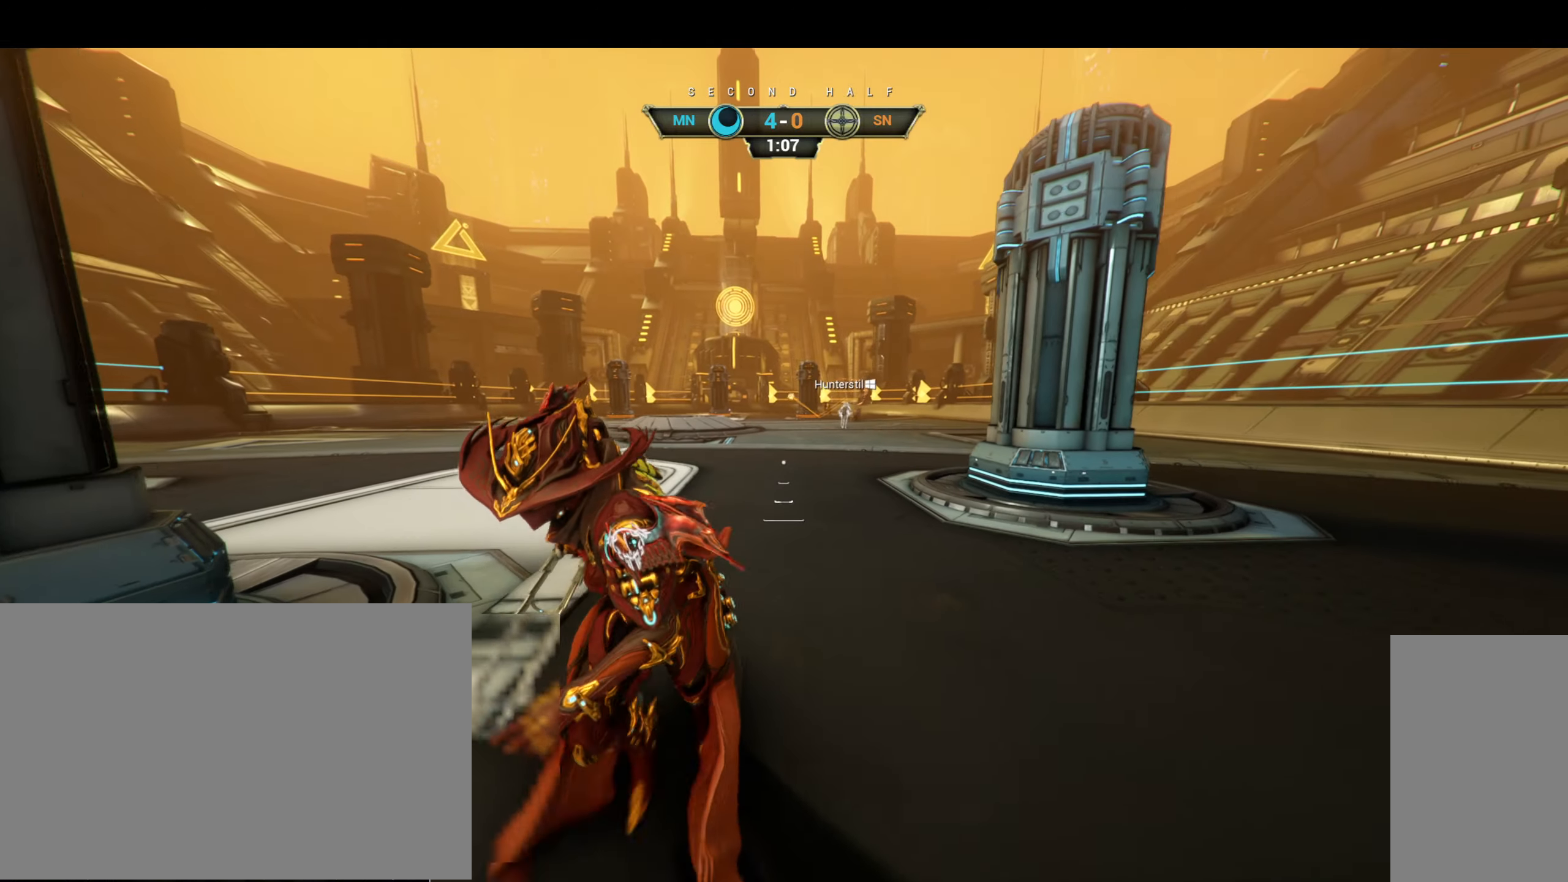
{"keys": ["a", "s"], "mouse": [], "events": [[17, "a", "down"]]}
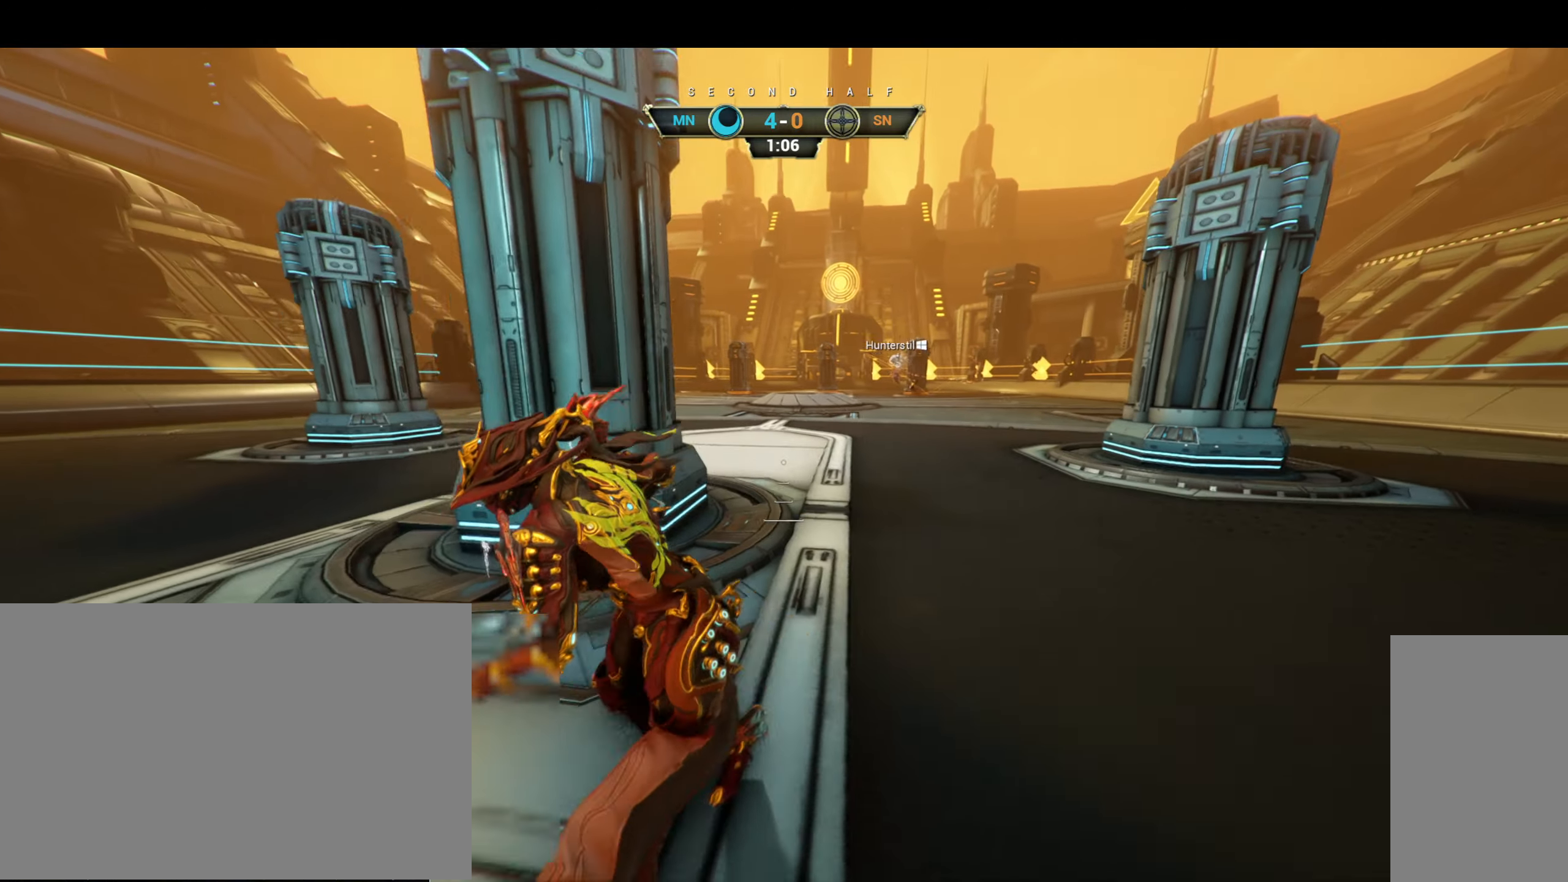
{"keys": ["a", "s"], "mouse": [], "events": []}
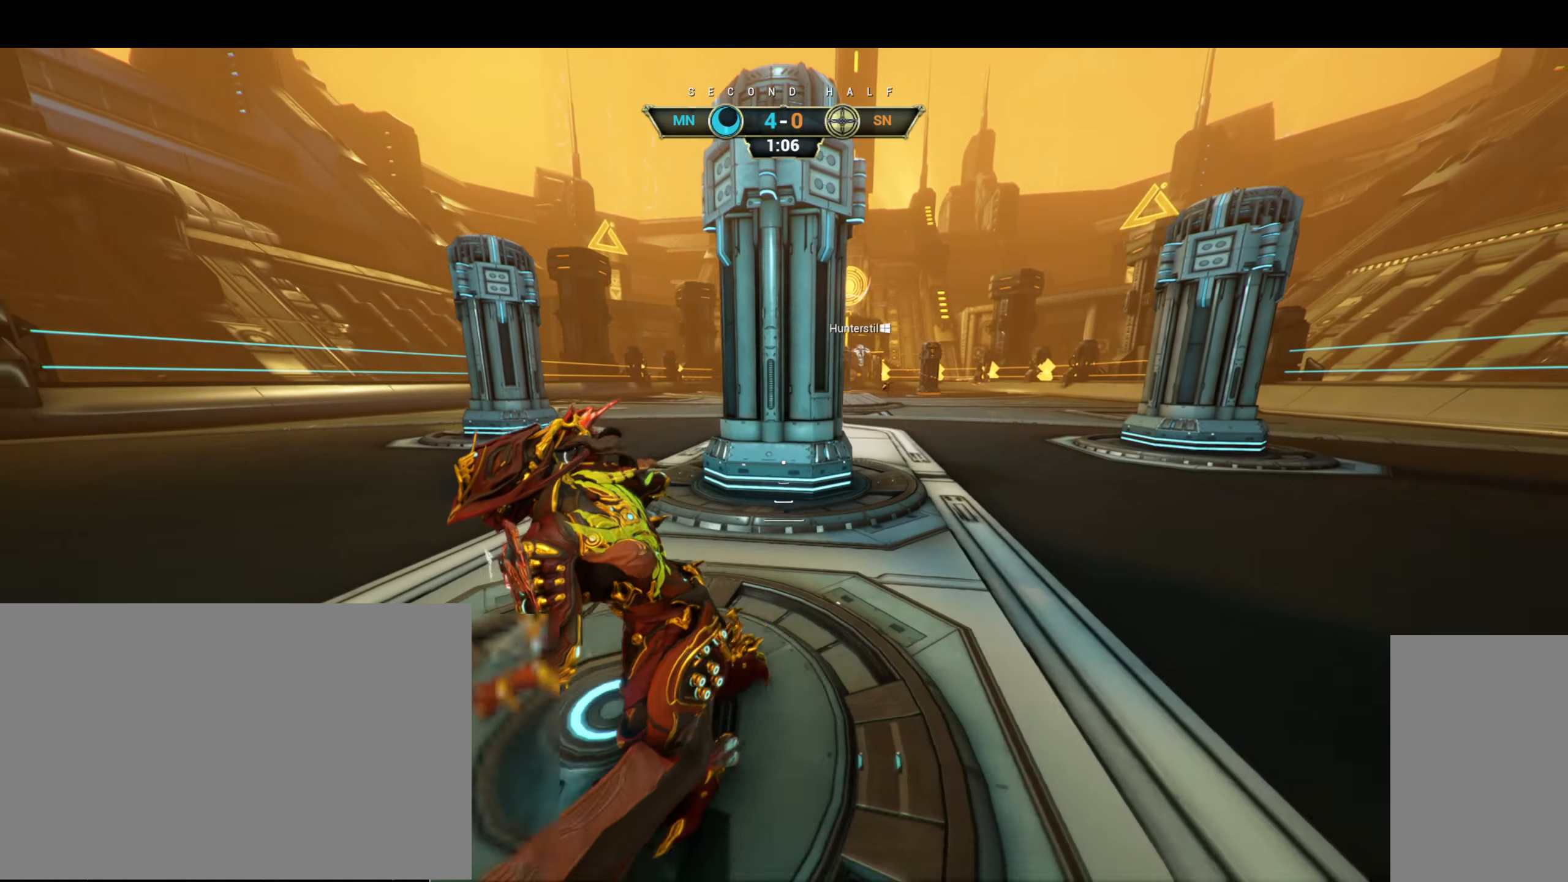
{"keys": ["s"], "mouse": [], "events": [[50, "s", "up"], [200, "w", "down"], [384, "w", "up"], [484, "s", "down"], [500, "a", "up"]]}
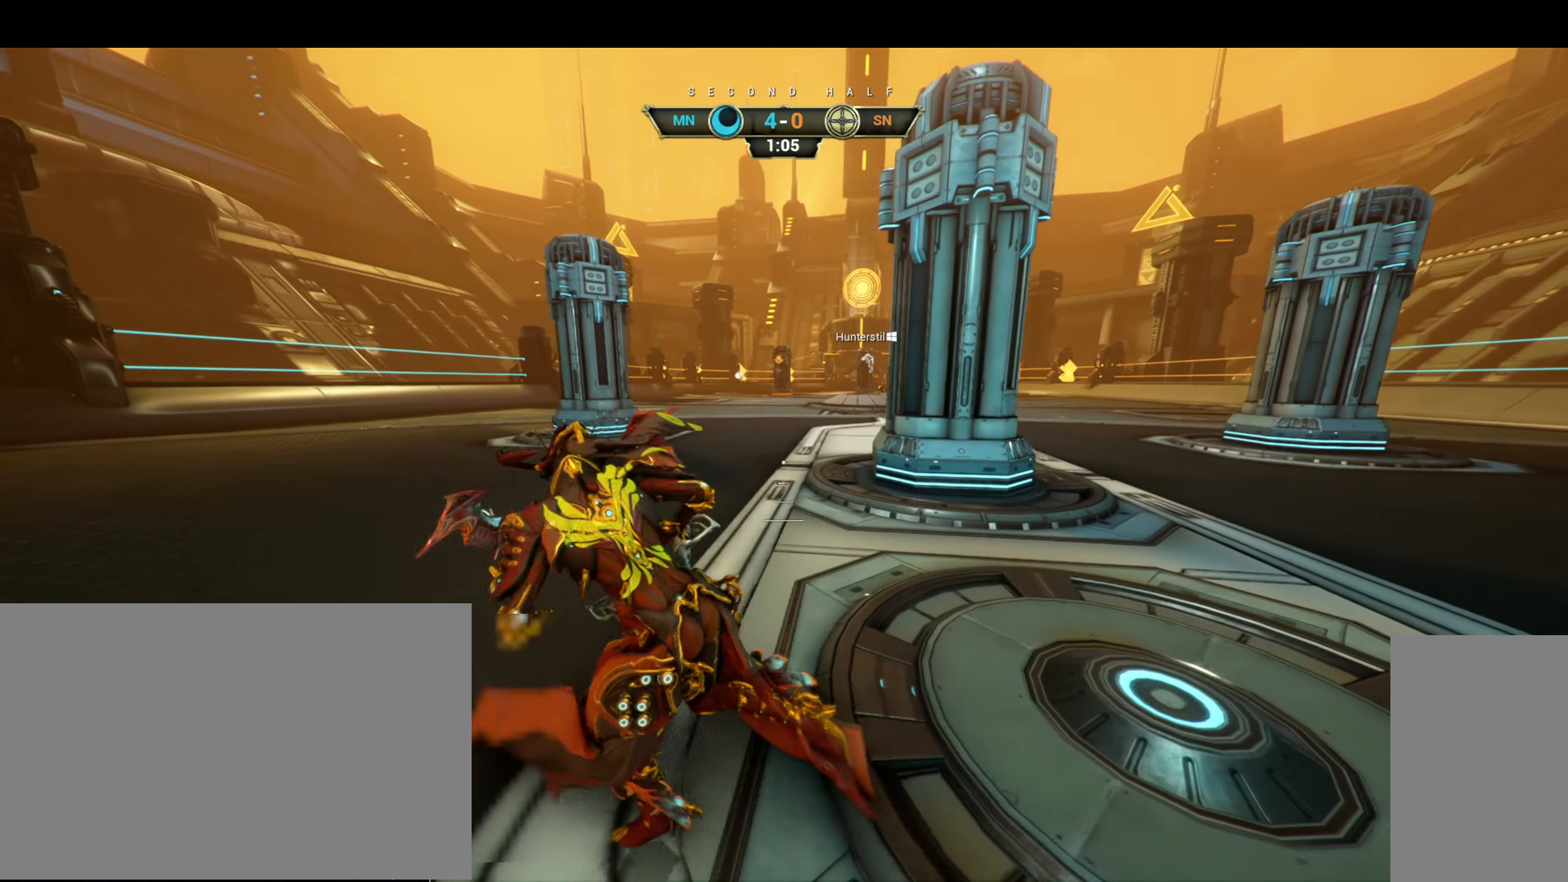
{"keys": ["s"], "mouse": [], "events": []}
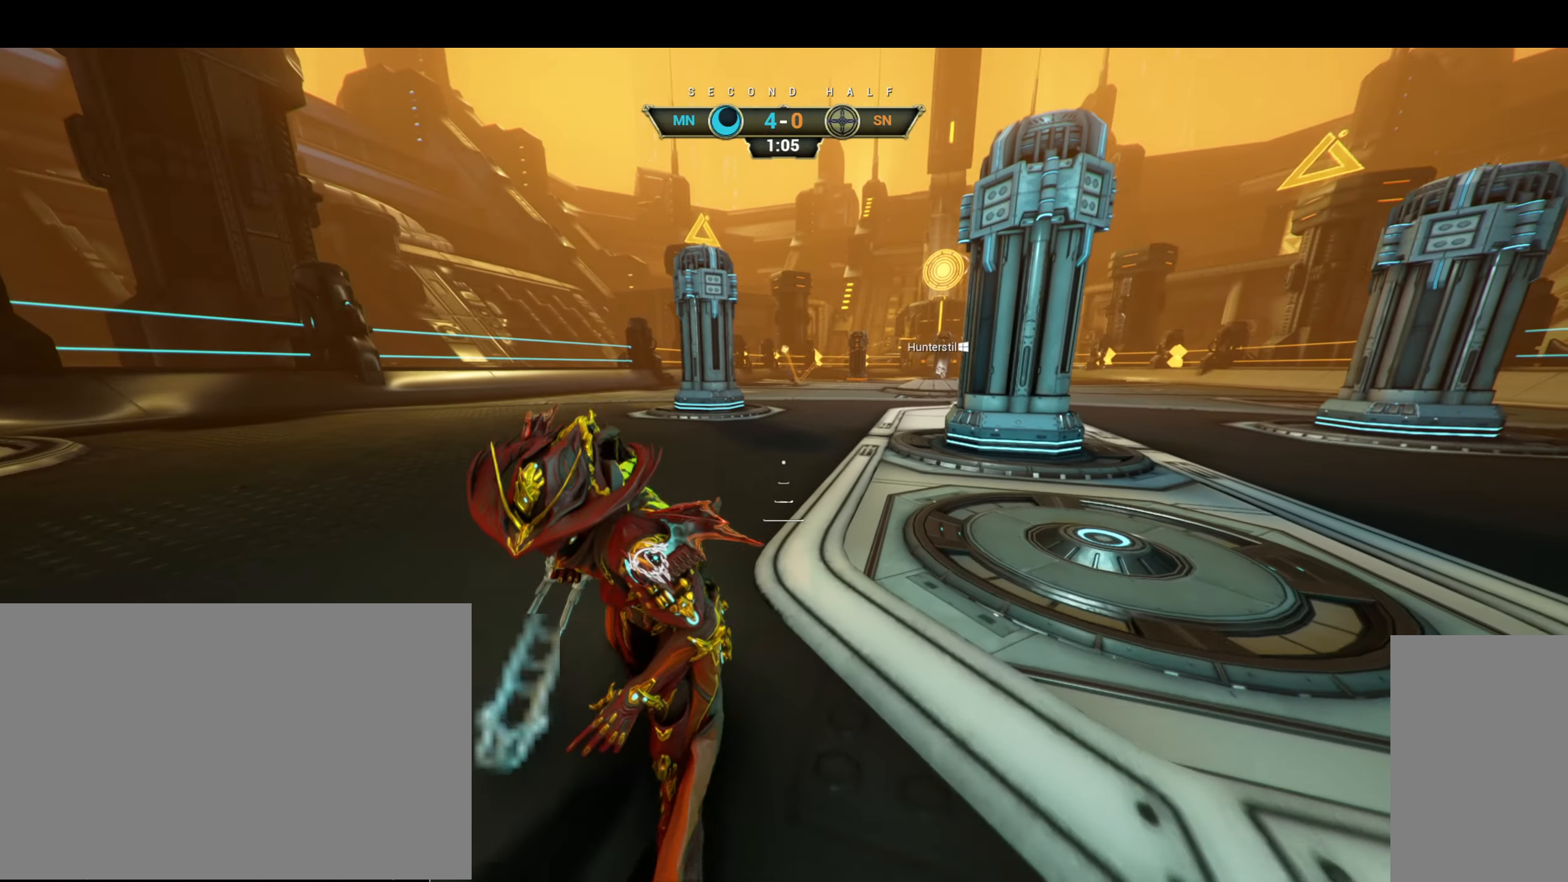
{"keys": ["s"], "mouse": [], "events": []}
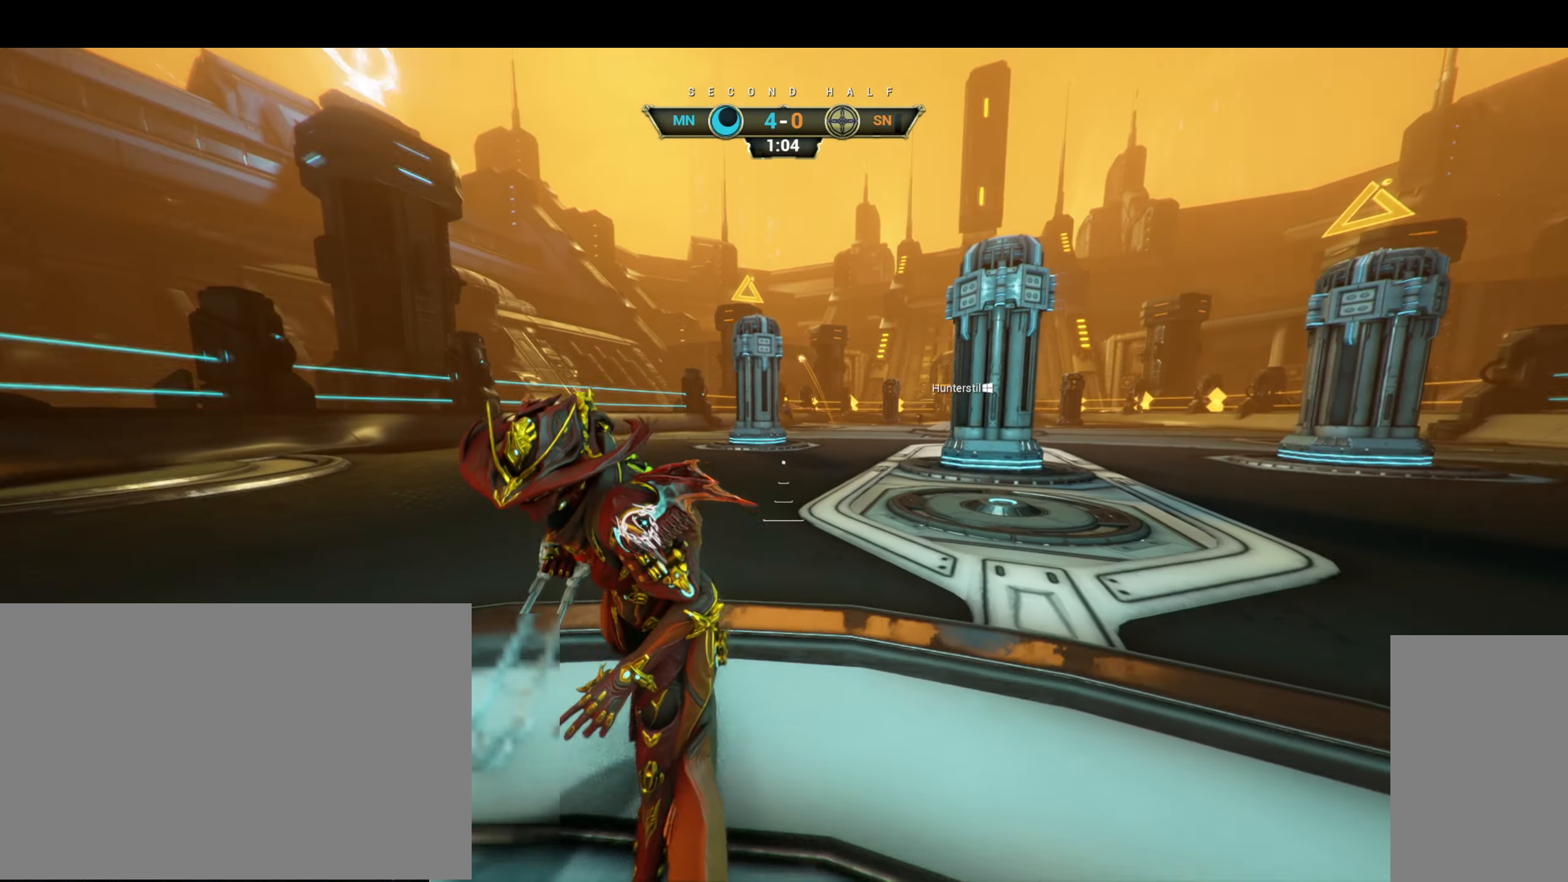
{"keys": [], "mouse": [], "events": [[84, "s", "up"]]}
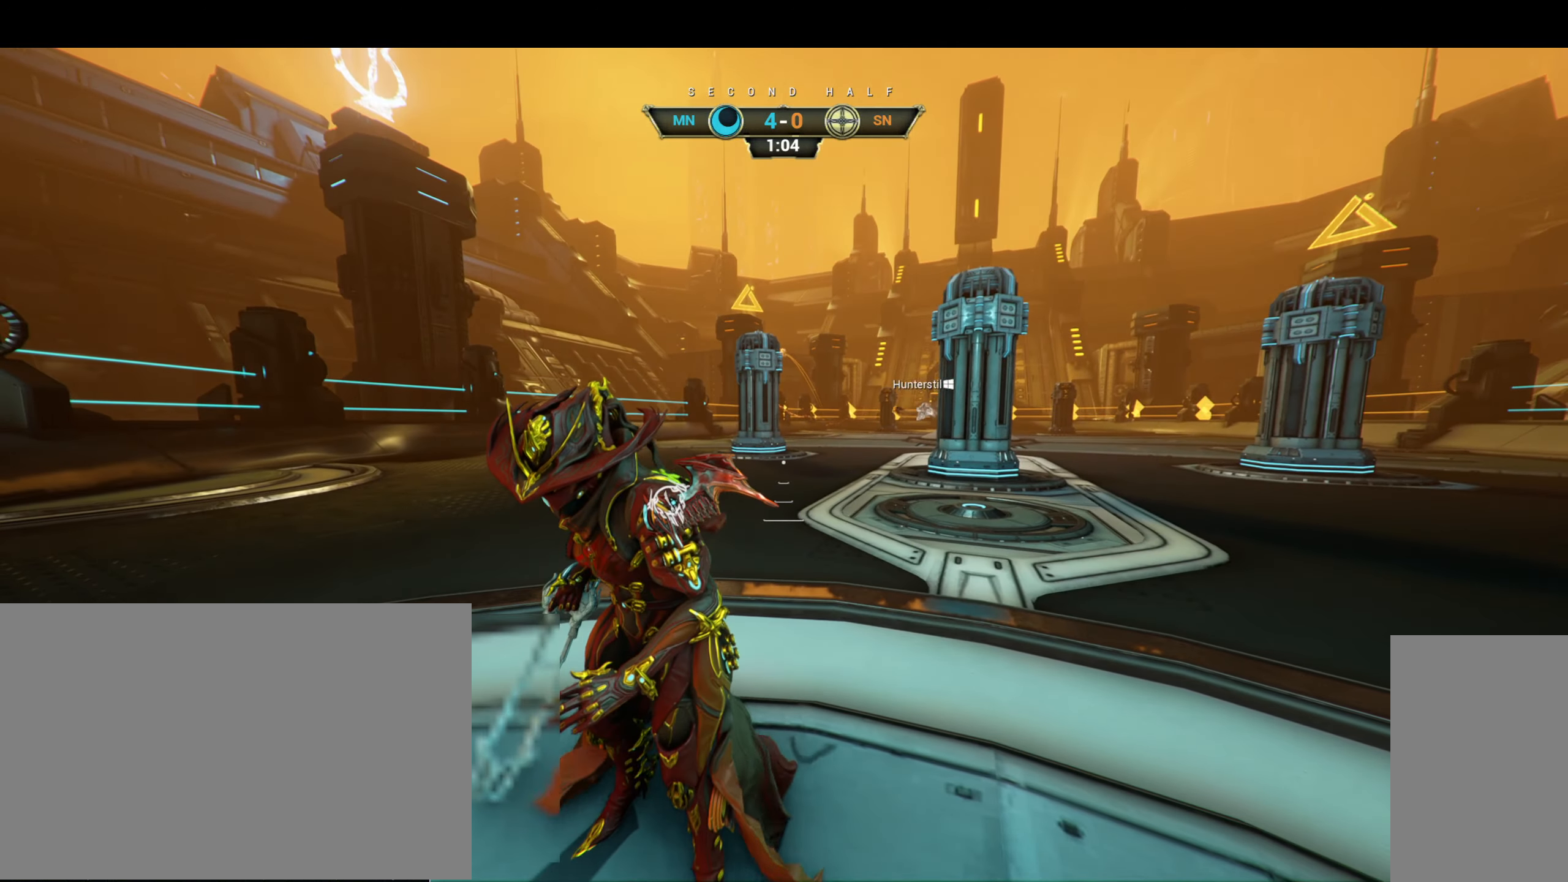
{"keys": [], "mouse": [], "events": []}
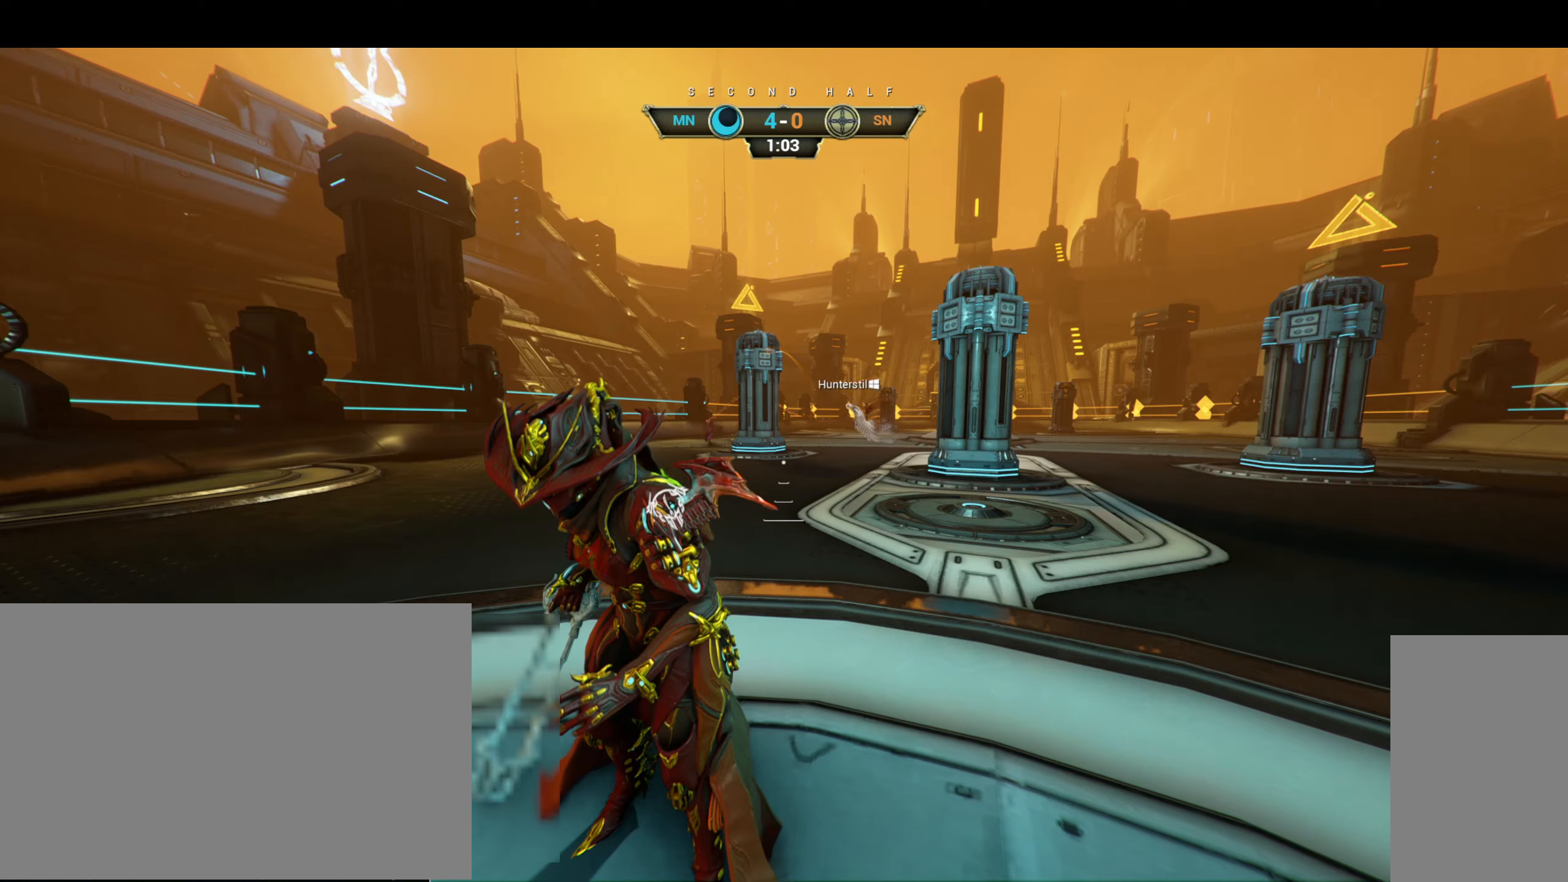
{"keys": [], "mouse": [], "events": []}
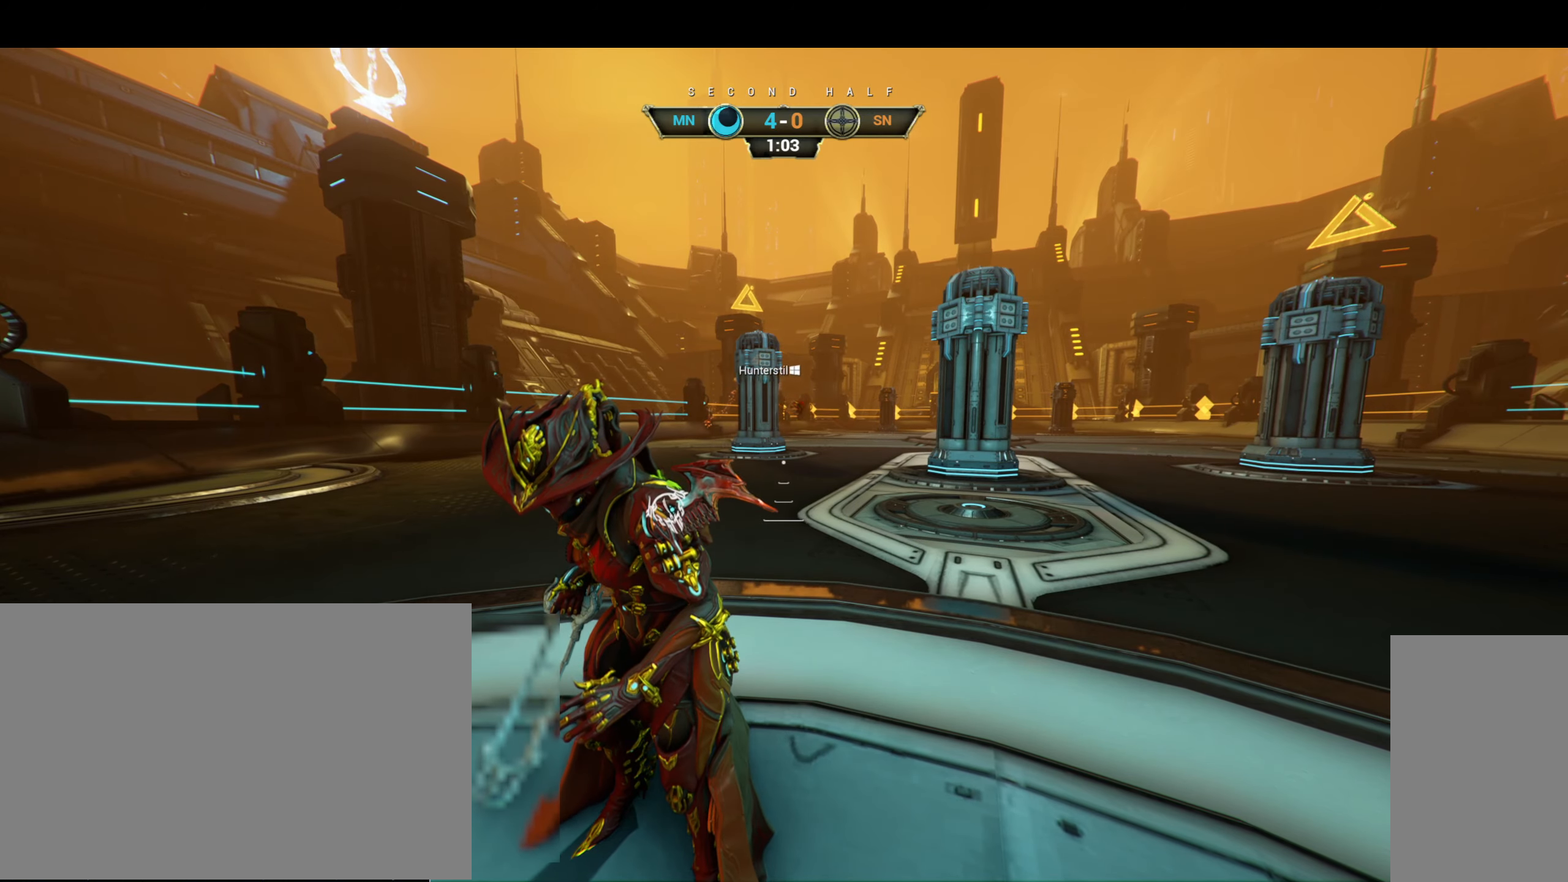
{"keys": [], "mouse": [], "events": []}
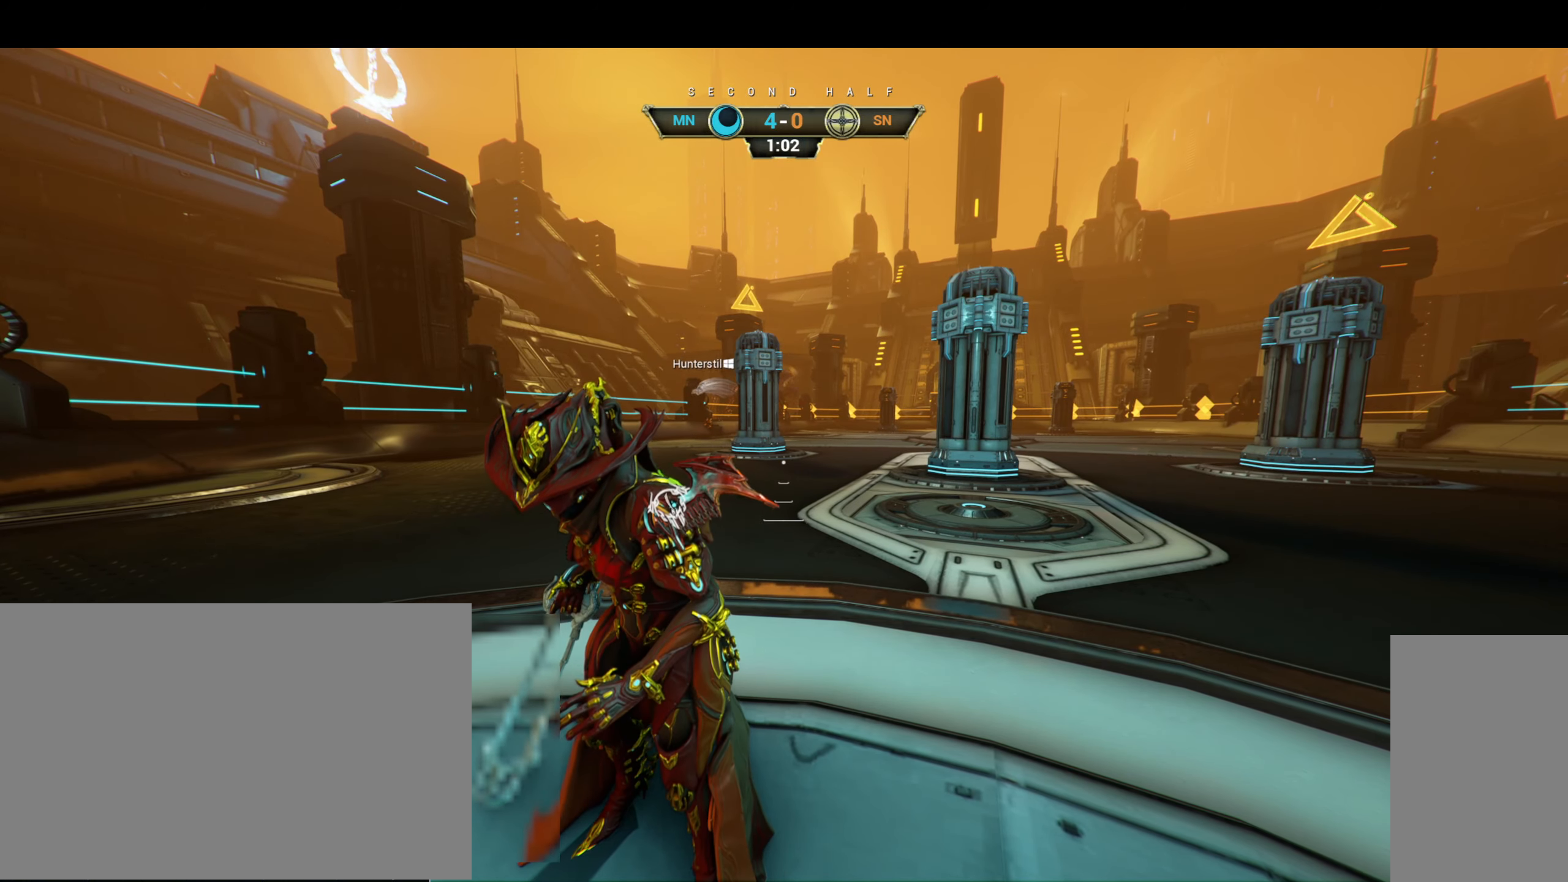
{"keys": ["d"], "mouse": [], "events": [[500, "d", "down"]]}
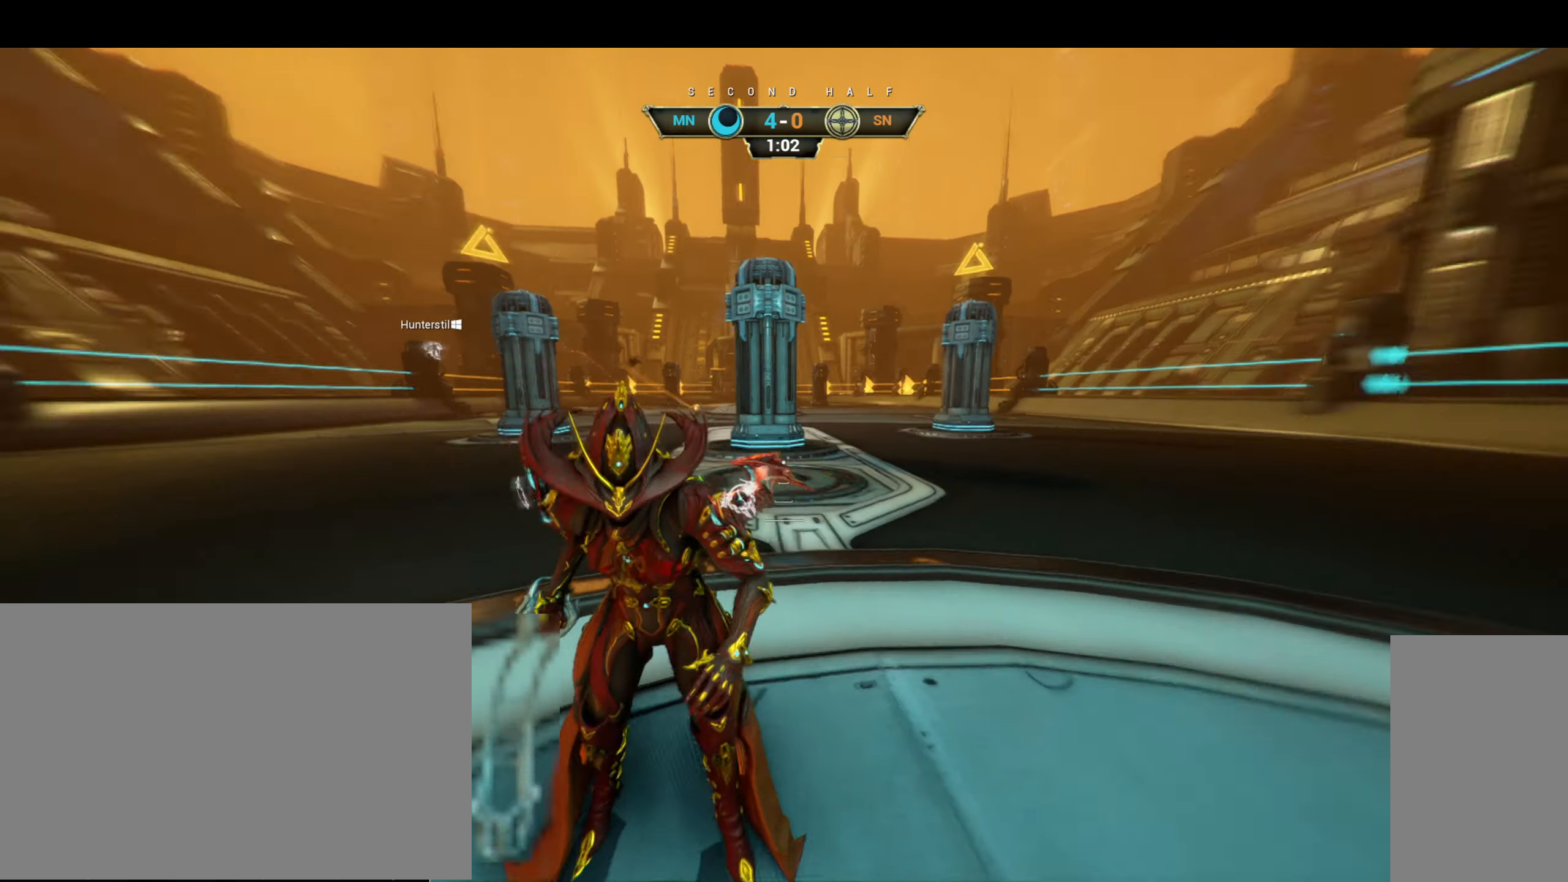
{"keys": [], "mouse": [], "events": [[100, "w", "down"], [450, "d", "up"], [450, "w", "up"]]}
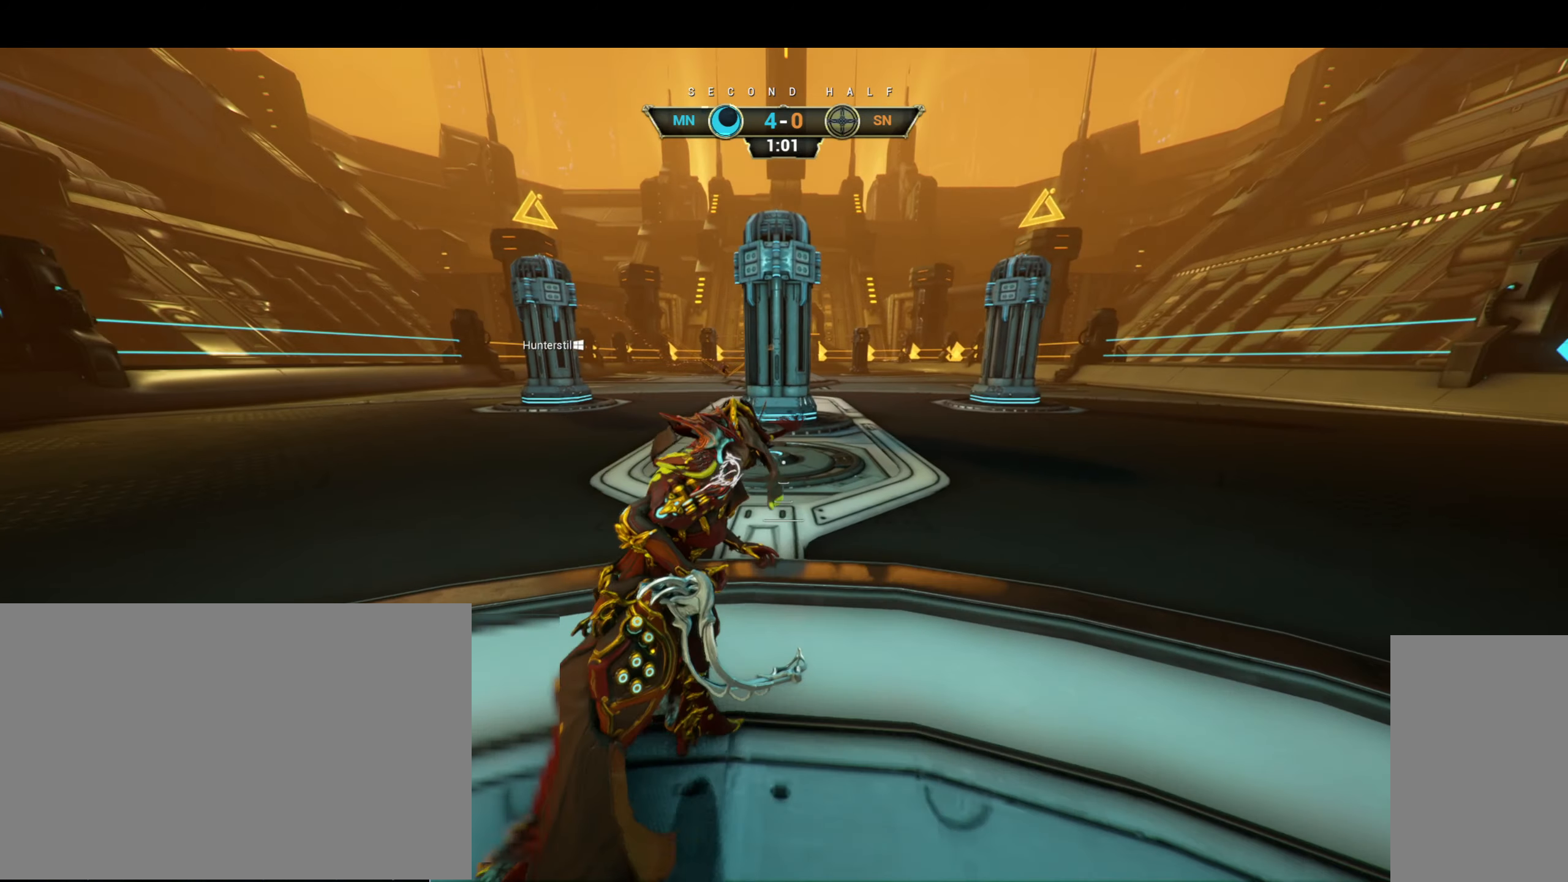
{"keys": [], "mouse": [], "events": []}
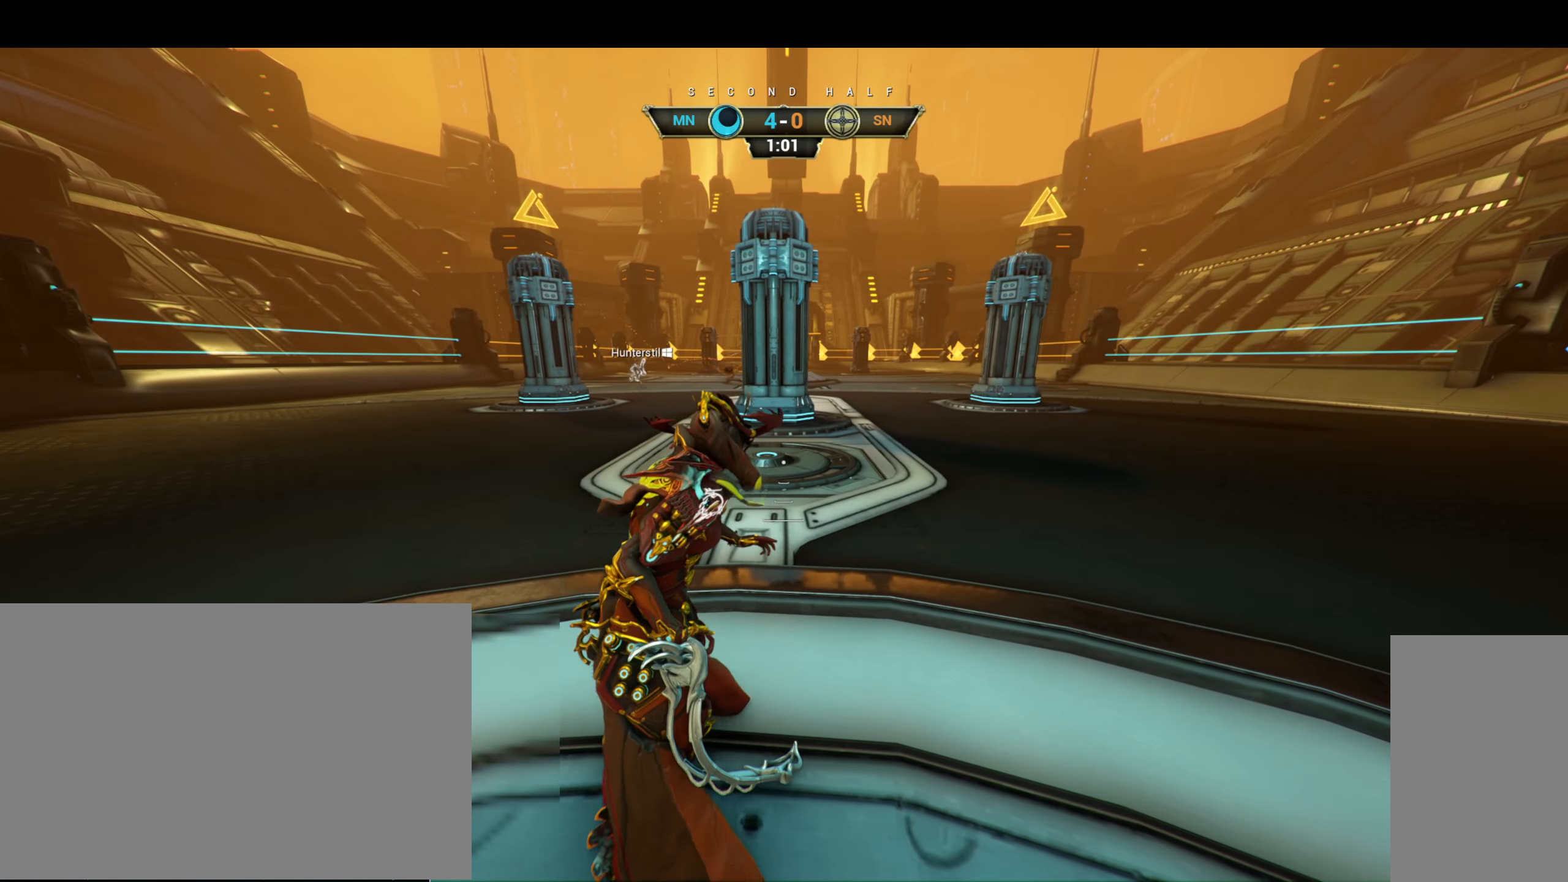
{"keys": ["s"], "mouse": [], "events": [[16, "d", "down"], [283, "d", "up"], [283, "s", "down"]]}
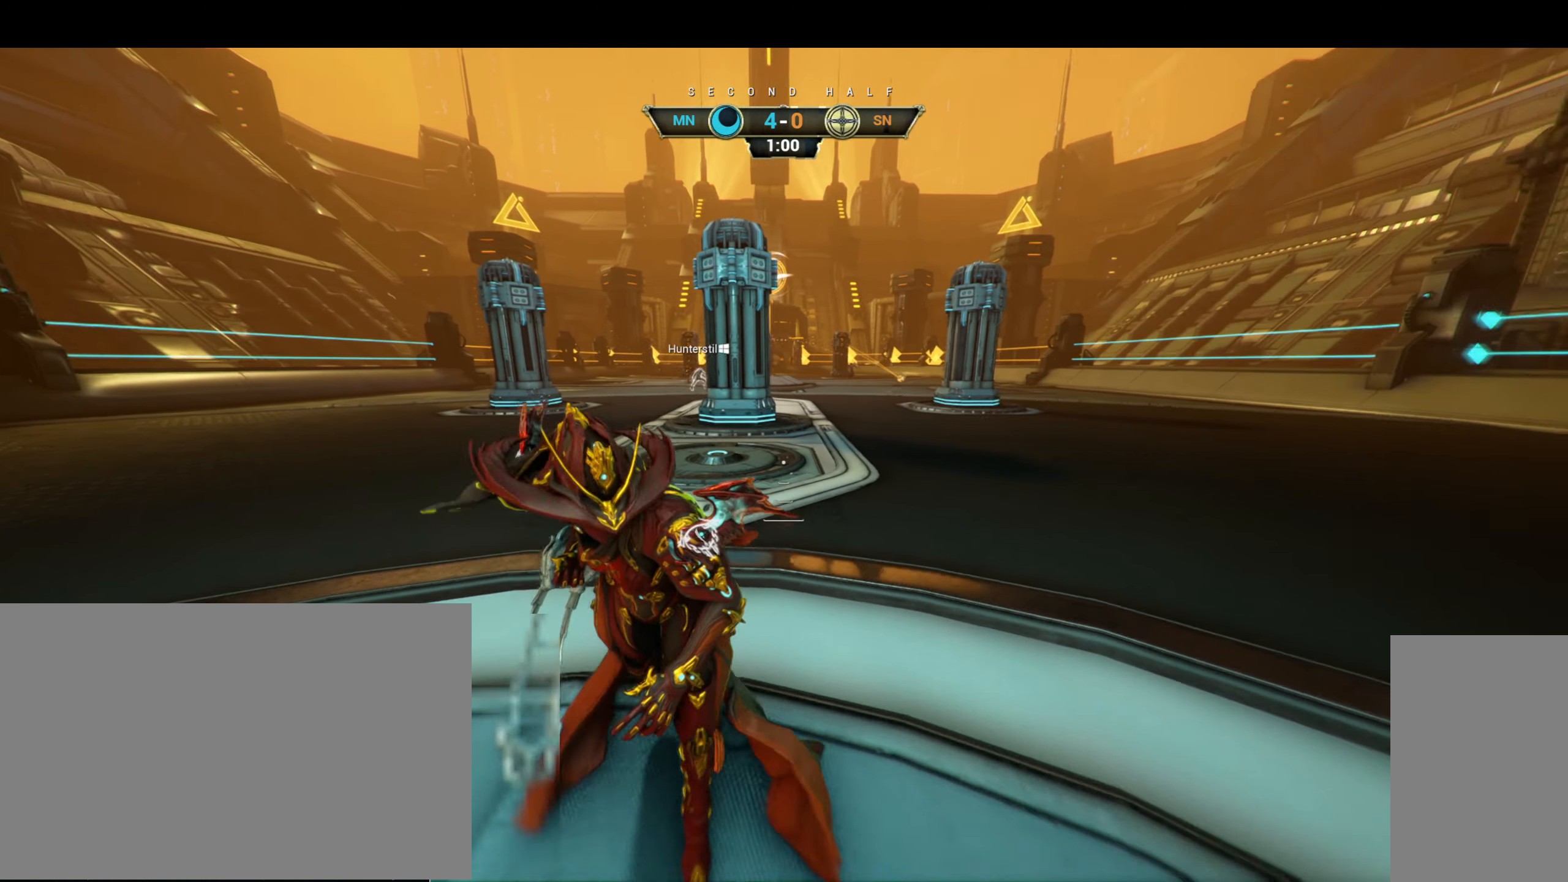
{"keys": [], "mouse": [], "events": [[83, "s", "up"], [133, "d", "down"], [400, "d", "up"]]}
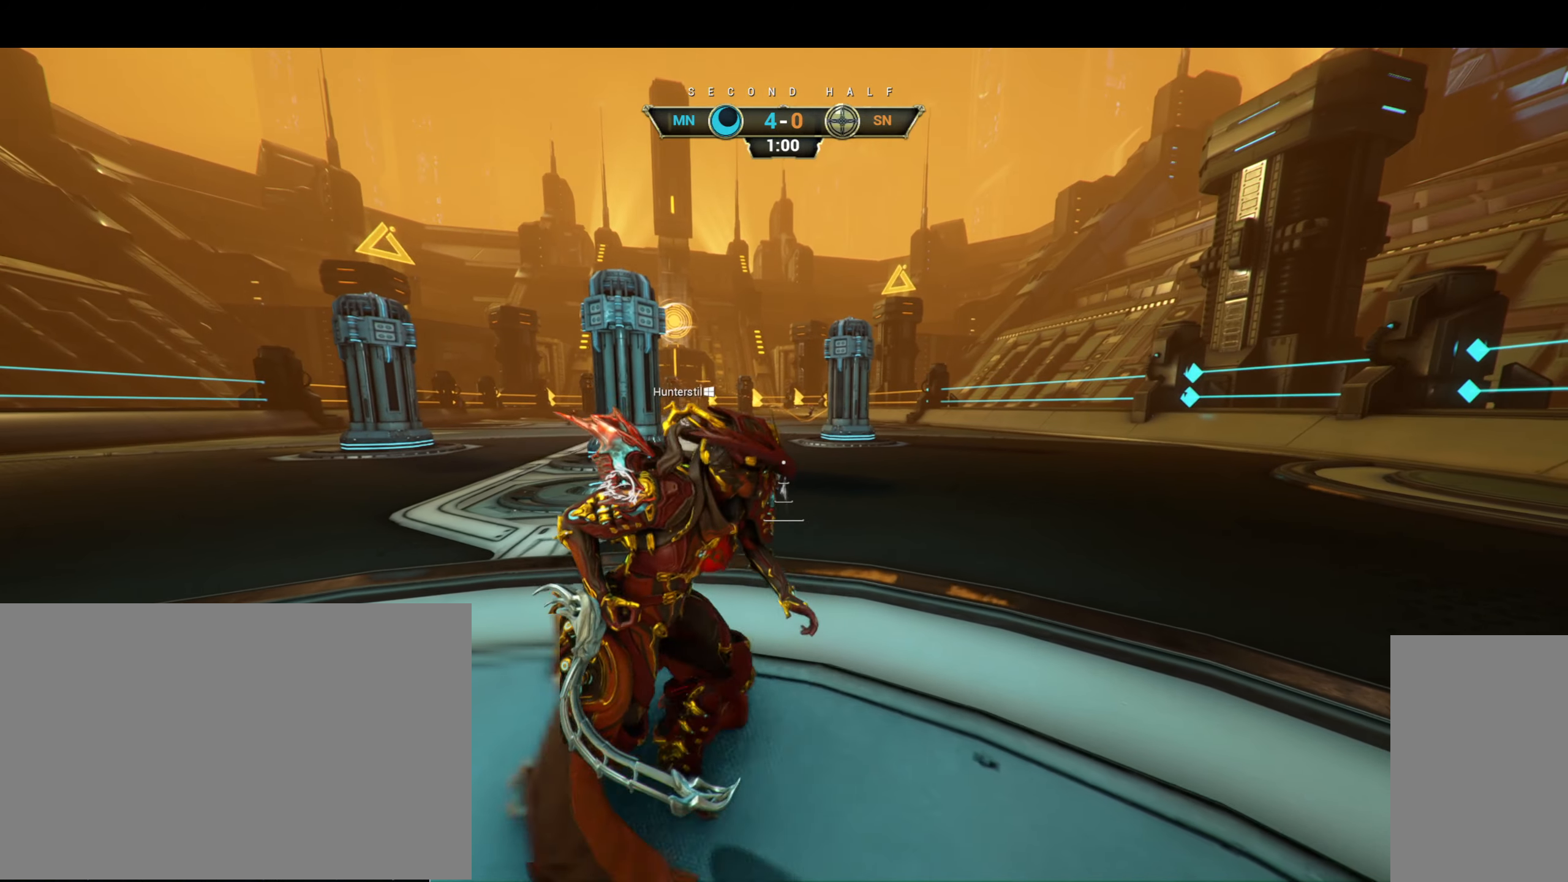
{"keys": [], "mouse": [], "events": []}
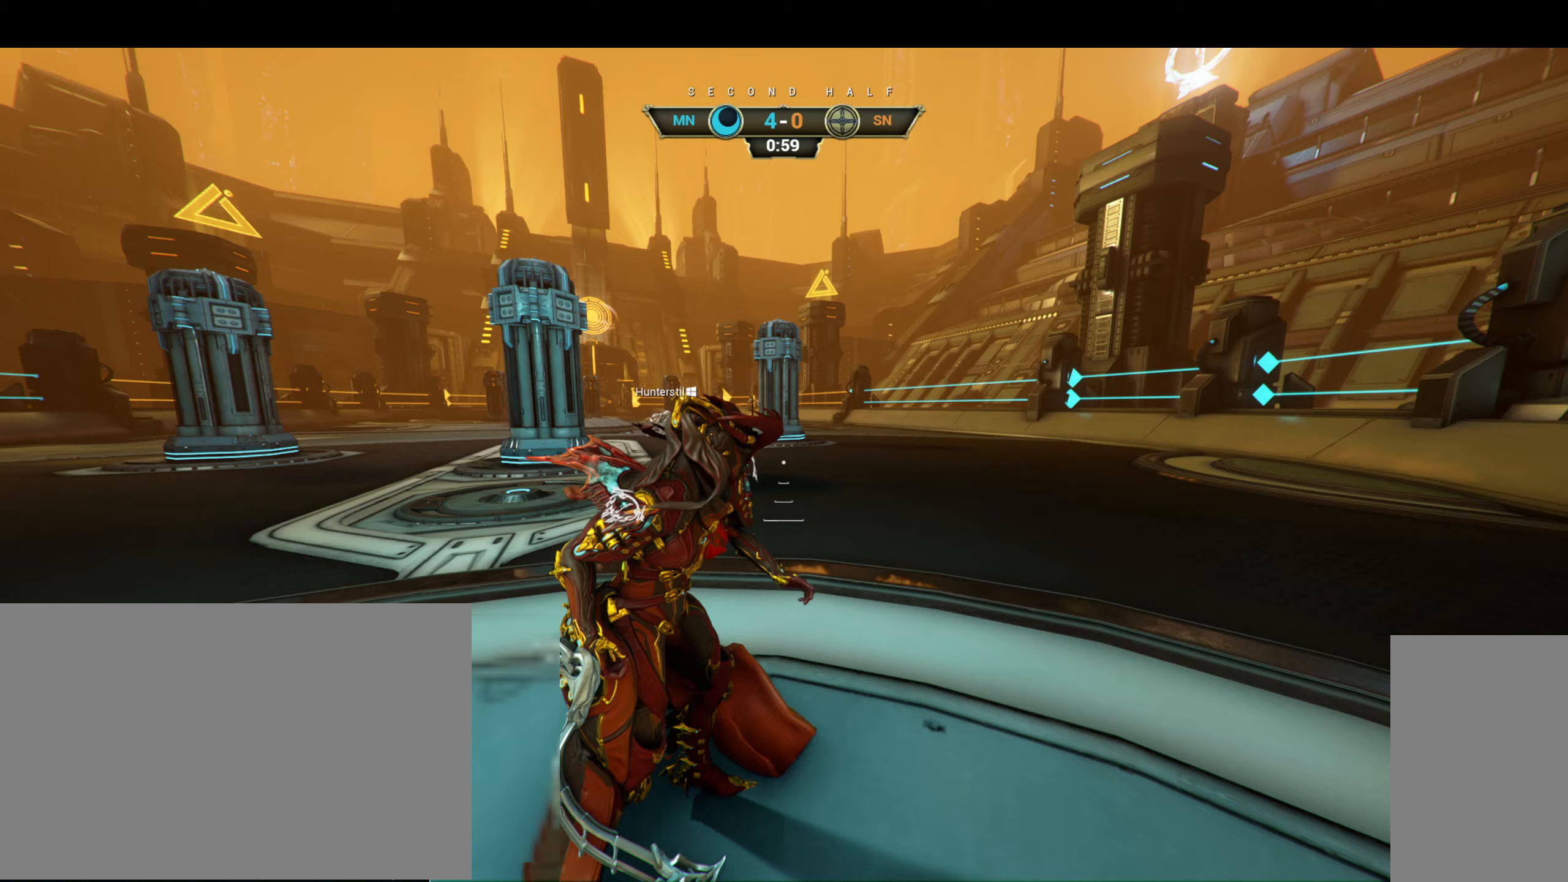
{"keys": [], "mouse": [], "events": []}
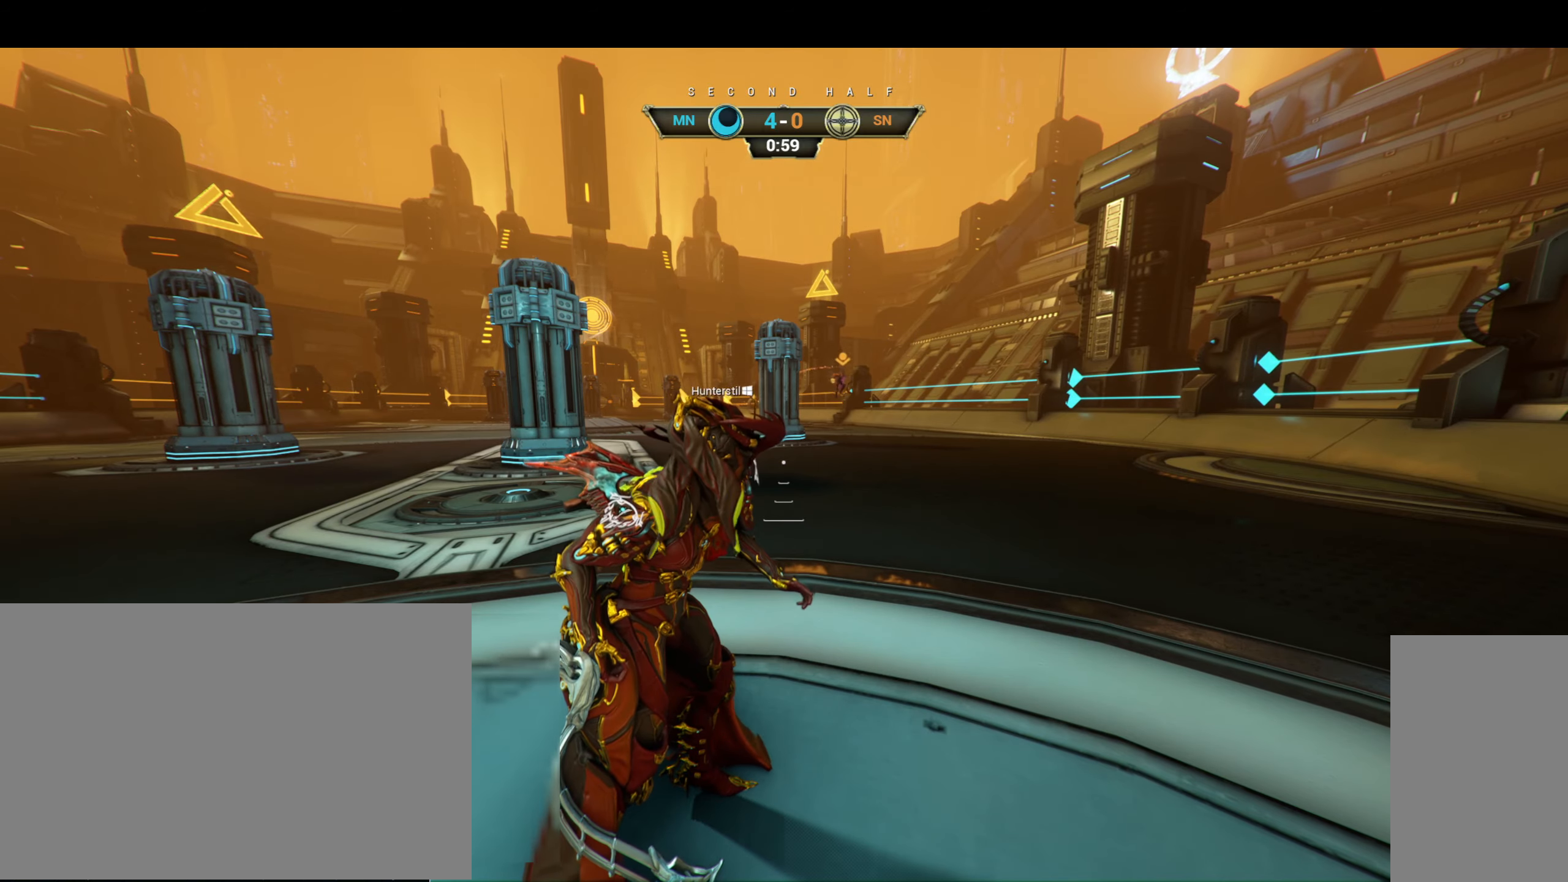
{"keys": ["space"], "mouse": [], "events": [[317, "a", "down"], [417, "a", "up"], [483, "space", "down"]]}
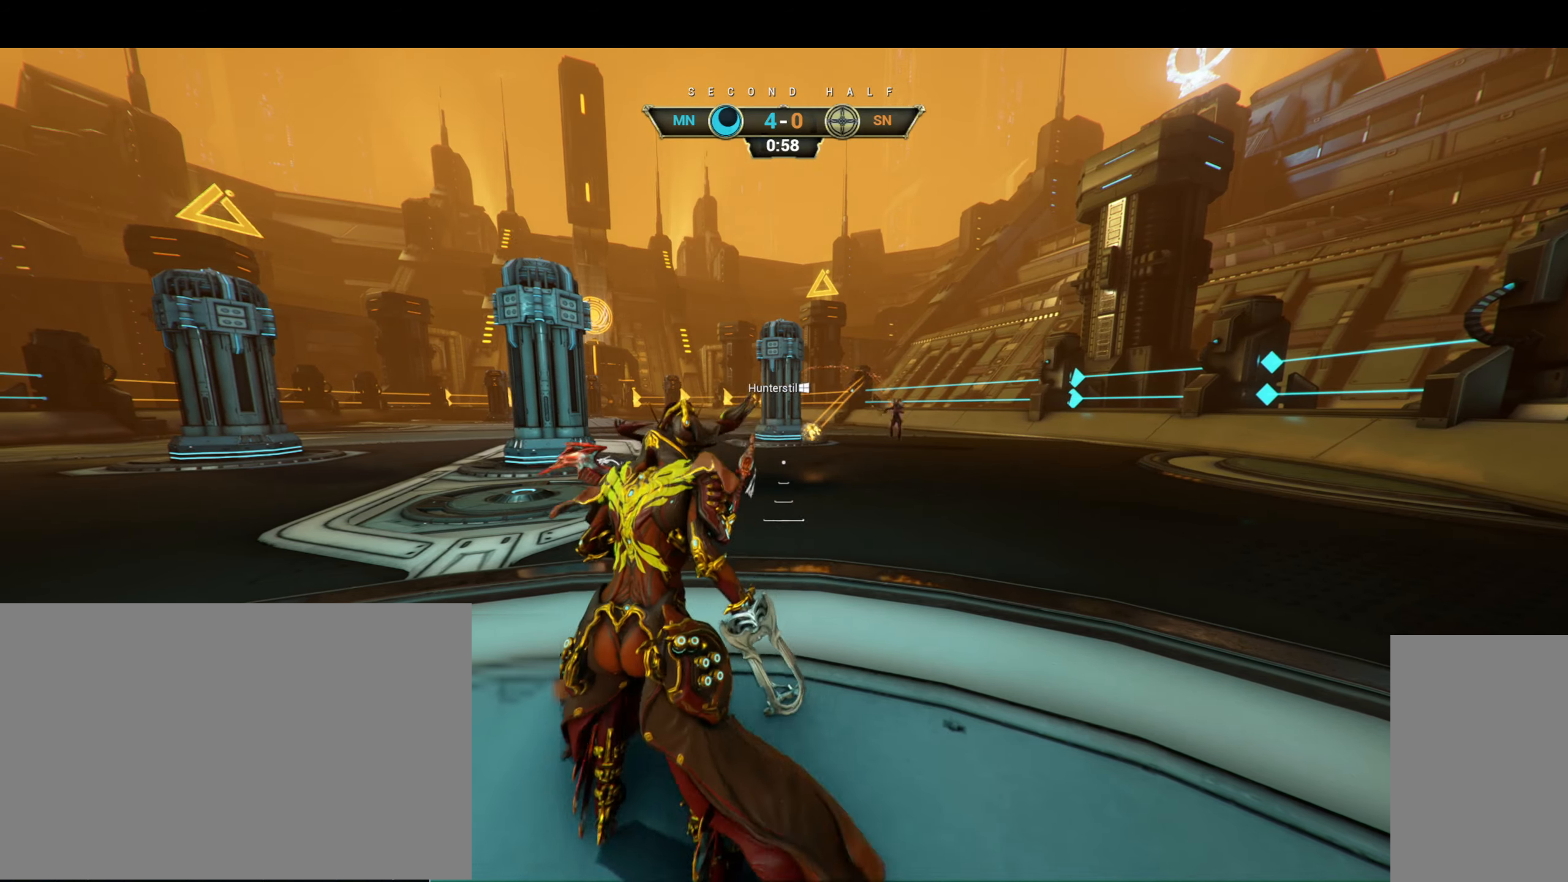
{"keys": ["w"], "mouse": [], "events": [[83, "space", "up"], [117, "w", "down"], [150, "ctrl", "down"], [183, "space", "down"], [217, "mouse_right", "down"], [267, "ctrl", "up"], [267, "space", "up"], [317, "mouse_right", "up"], [333, "e", "down"], [400, "e", "up"]]}
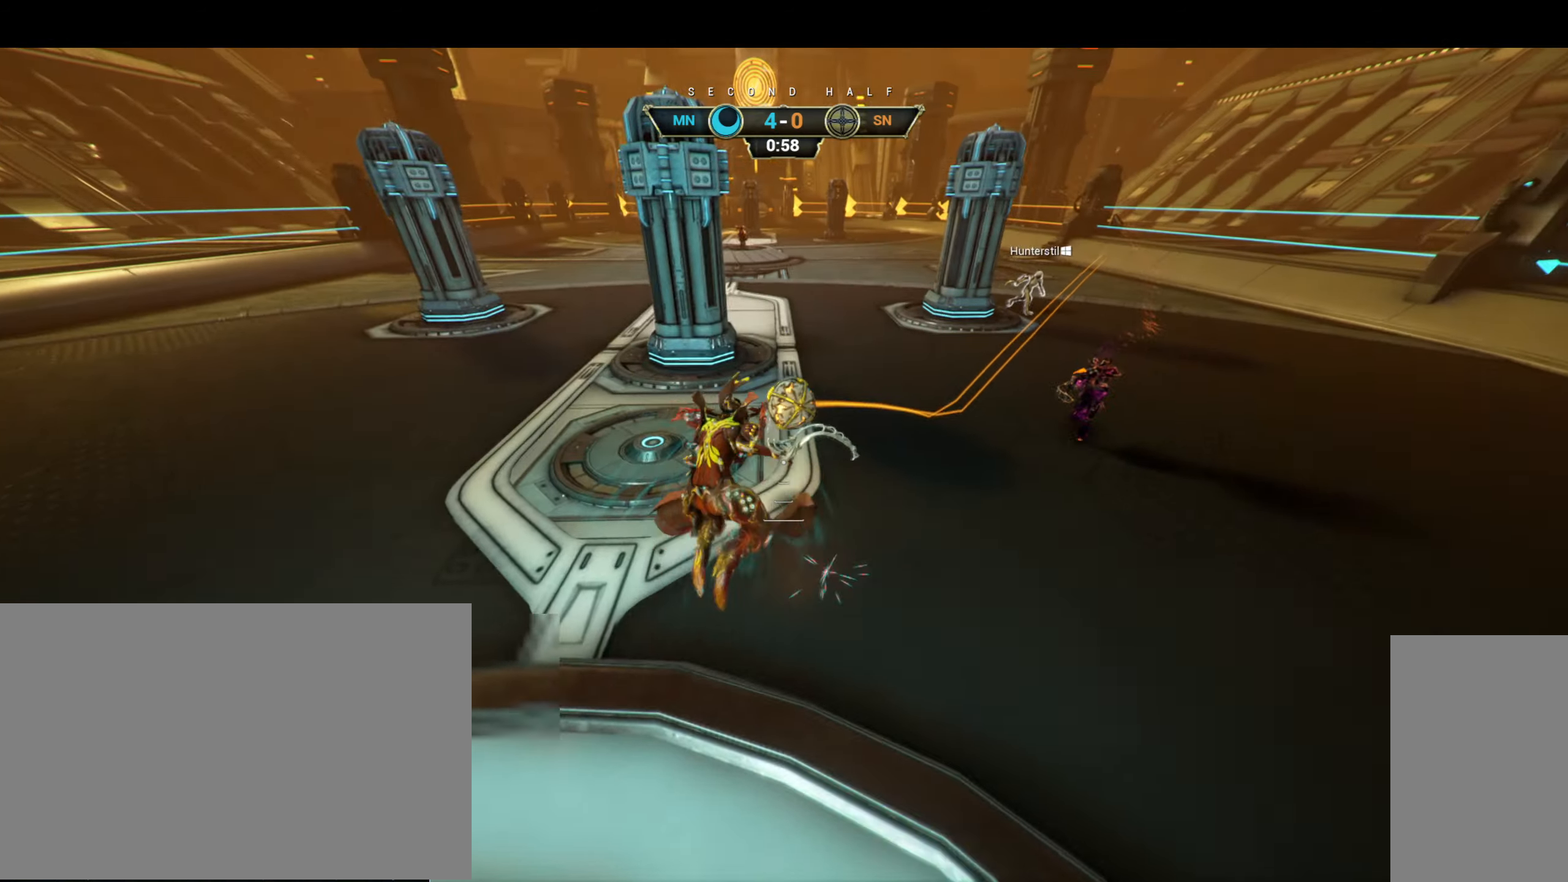
{"keys": ["d"], "mouse": [], "events": [[17, "d", "down"], [183, "w", "up"]]}
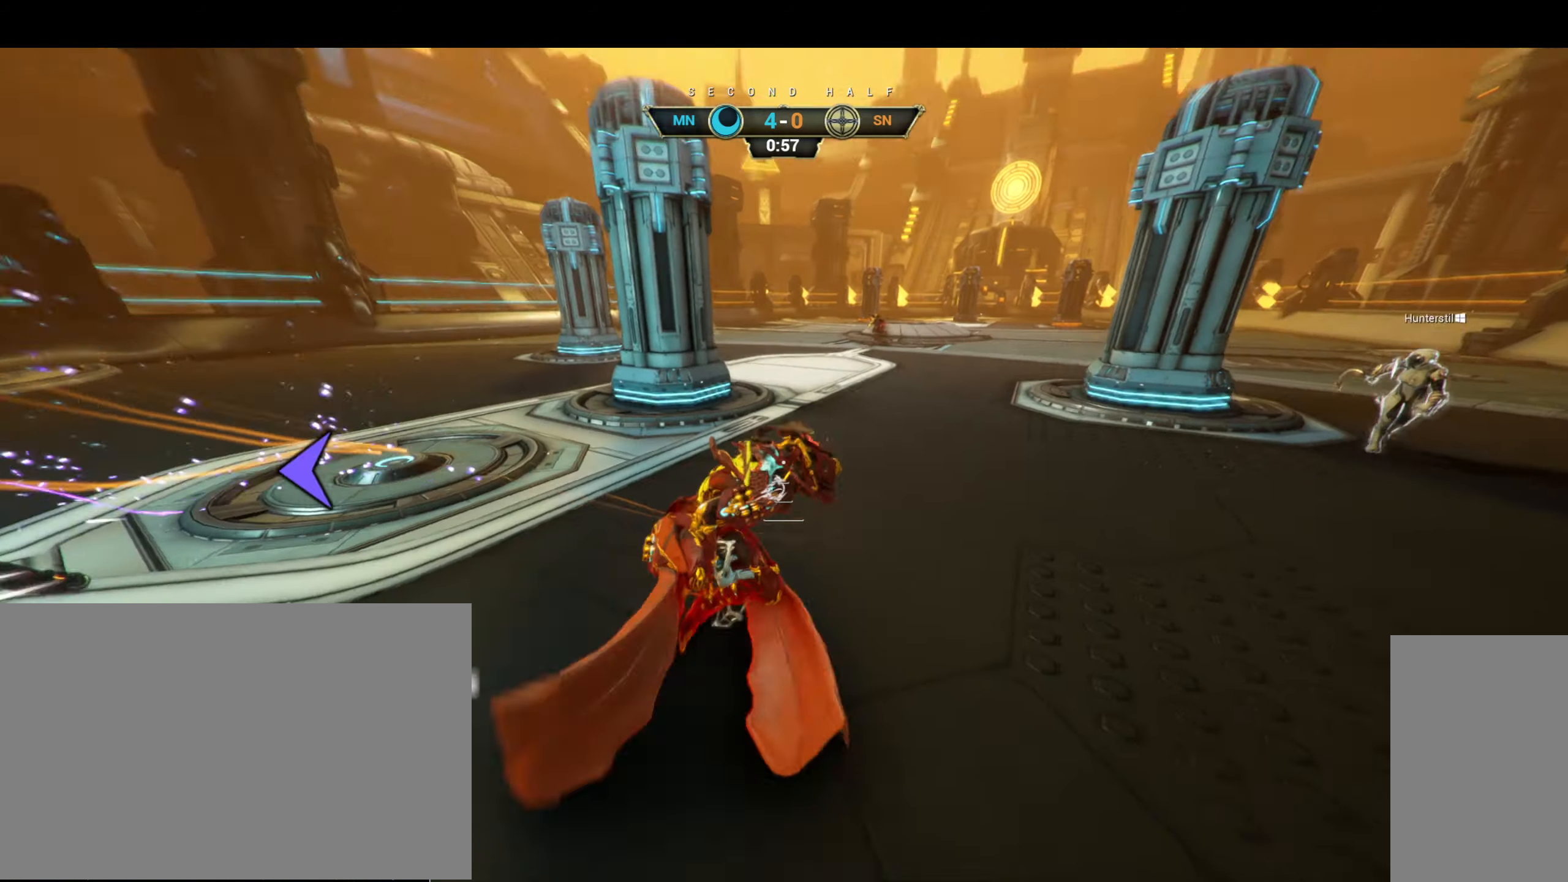
{"keys": ["a", "w"], "mouse": [], "events": [[17, "d", "up"], [33, "a", "down"], [267, "w", "down"]]}